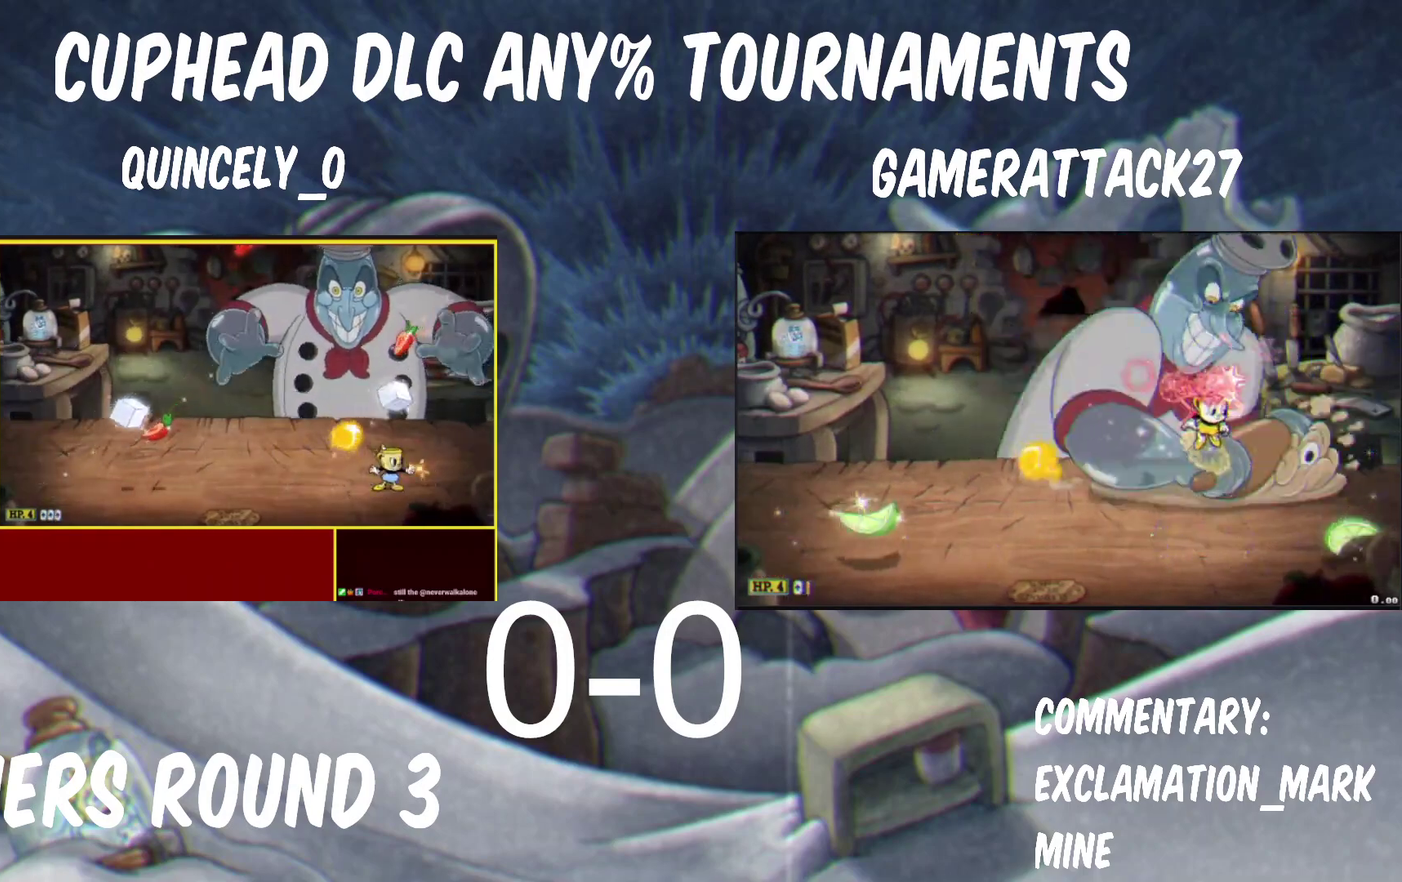
Gameplay with a controller (Nintendo layout); each line is a JSON object with the inputs held at the frame after it. "events" lists button and stick changes between this image and that frame as [ms after this image, input, new state], when the widget could be followed in between. Not read: R1.
{"buttons": ["Y"], "left_stick": "up", "right_stick": "center", "events": [[100, "left_stick", "left"], [217, "left_stick", "up-left"], [267, "left_stick", "up"], [433, "Y", "up"], [500, "Y", "down"]]}
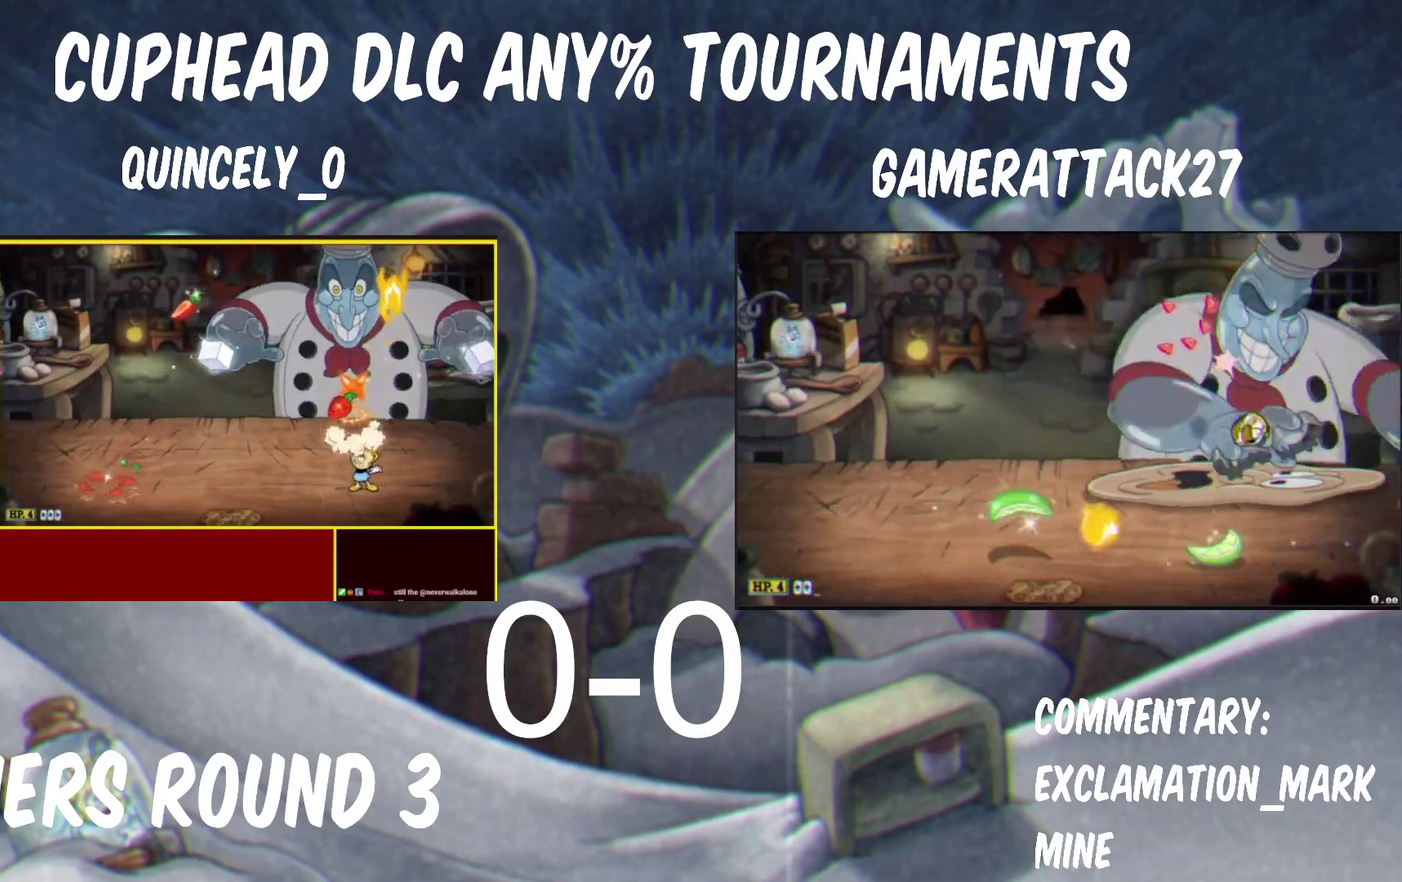
{"buttons": ["B", "Y"], "left_stick": "left", "right_stick": "center", "events": [[67, "left_stick", "right"], [300, "B", "down"], [417, "B", "up"], [450, "left_stick", "left"], [500, "B", "down"]]}
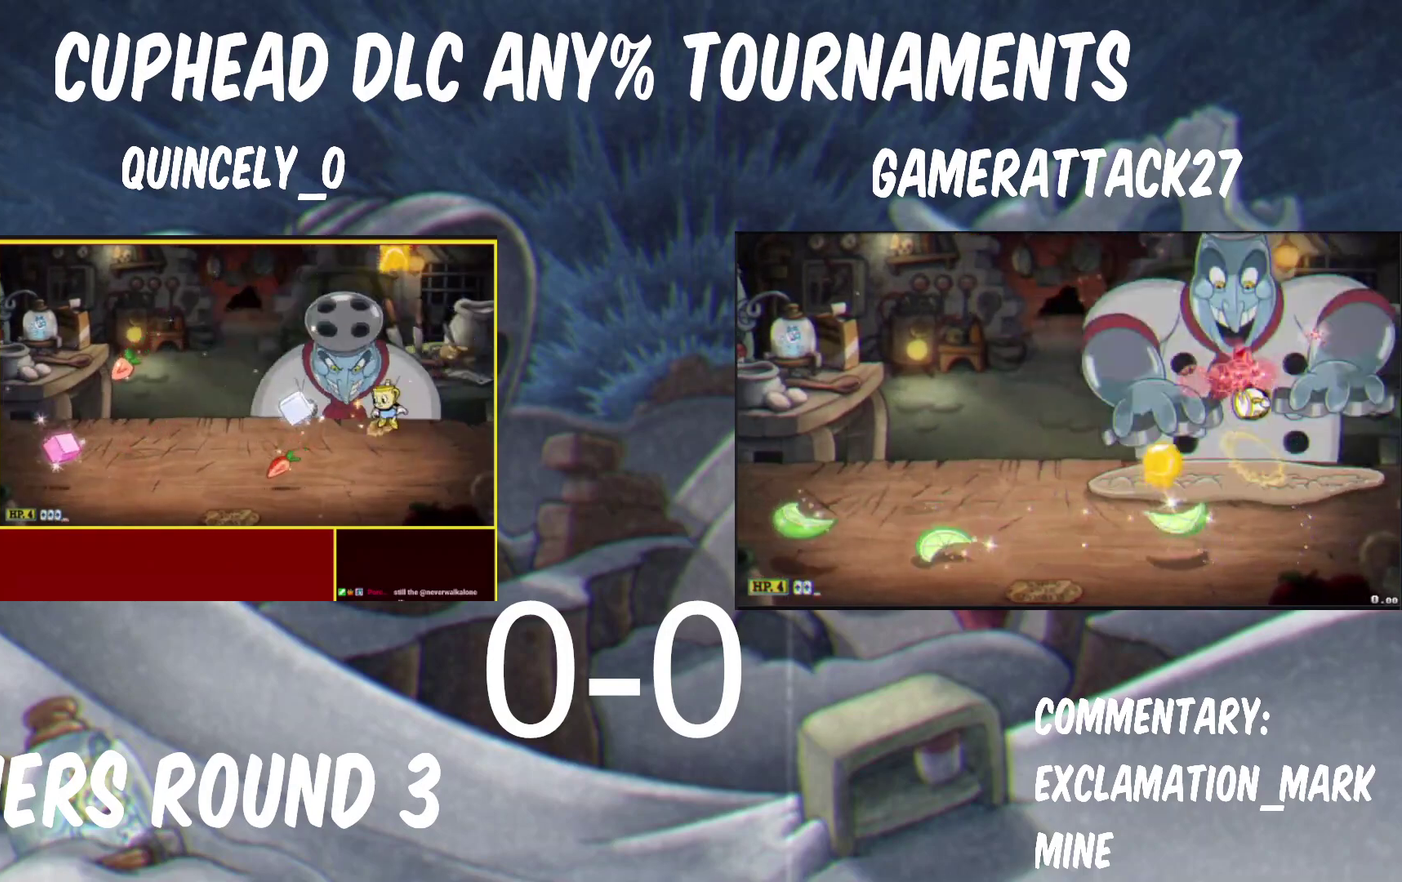
{"buttons": ["Y"], "left_stick": "up", "right_stick": "center", "events": [[100, "B", "up"], [350, "left_stick", "center"], [433, "left_stick", "up"]]}
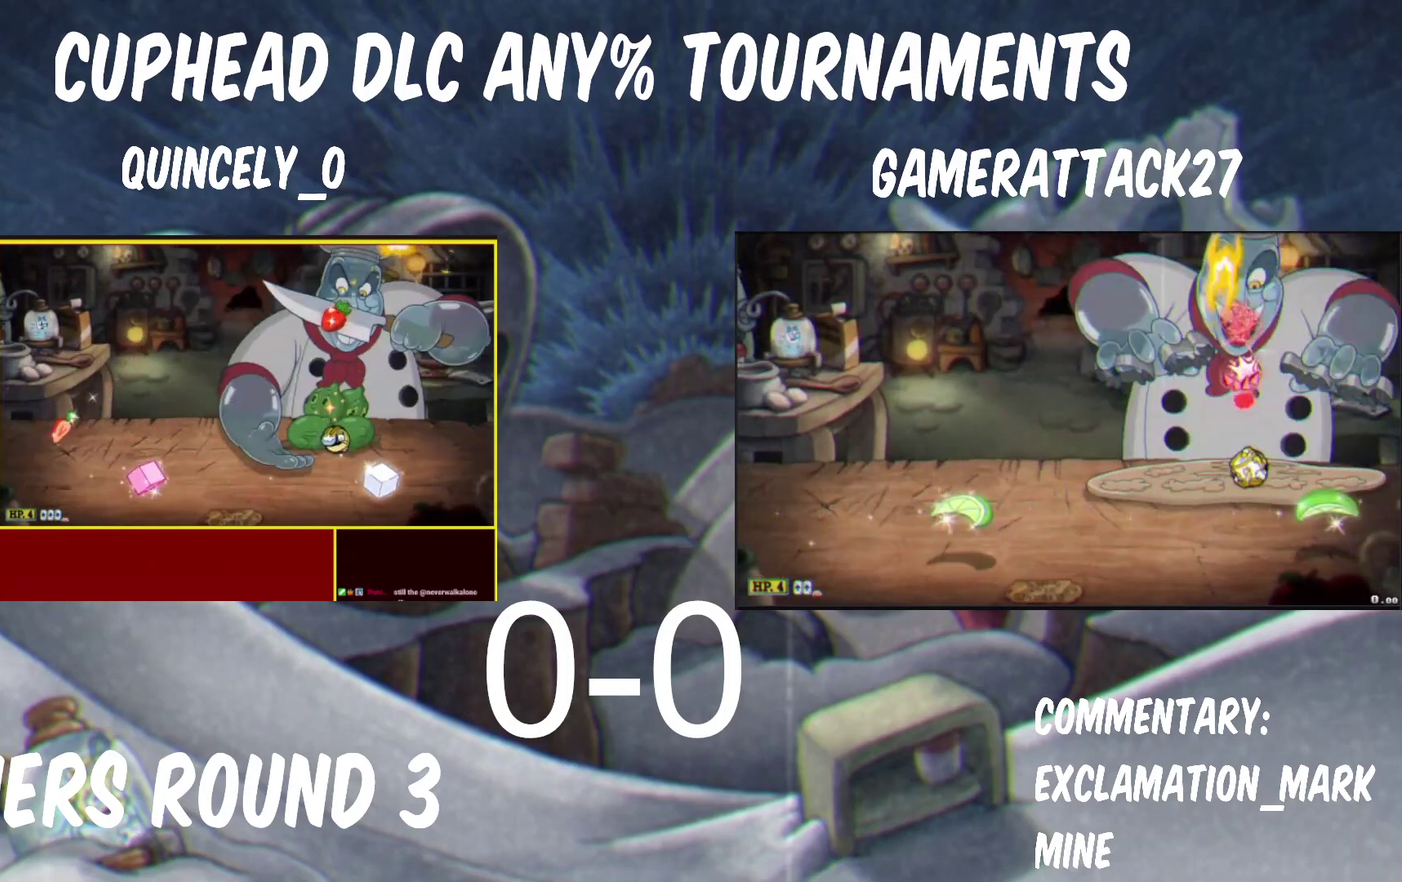
{"buttons": ["Y"], "left_stick": "up", "right_stick": "center", "events": [[167, "B", "down"], [333, "B", "up"], [333, "Y", "up"], [383, "Y", "down"]]}
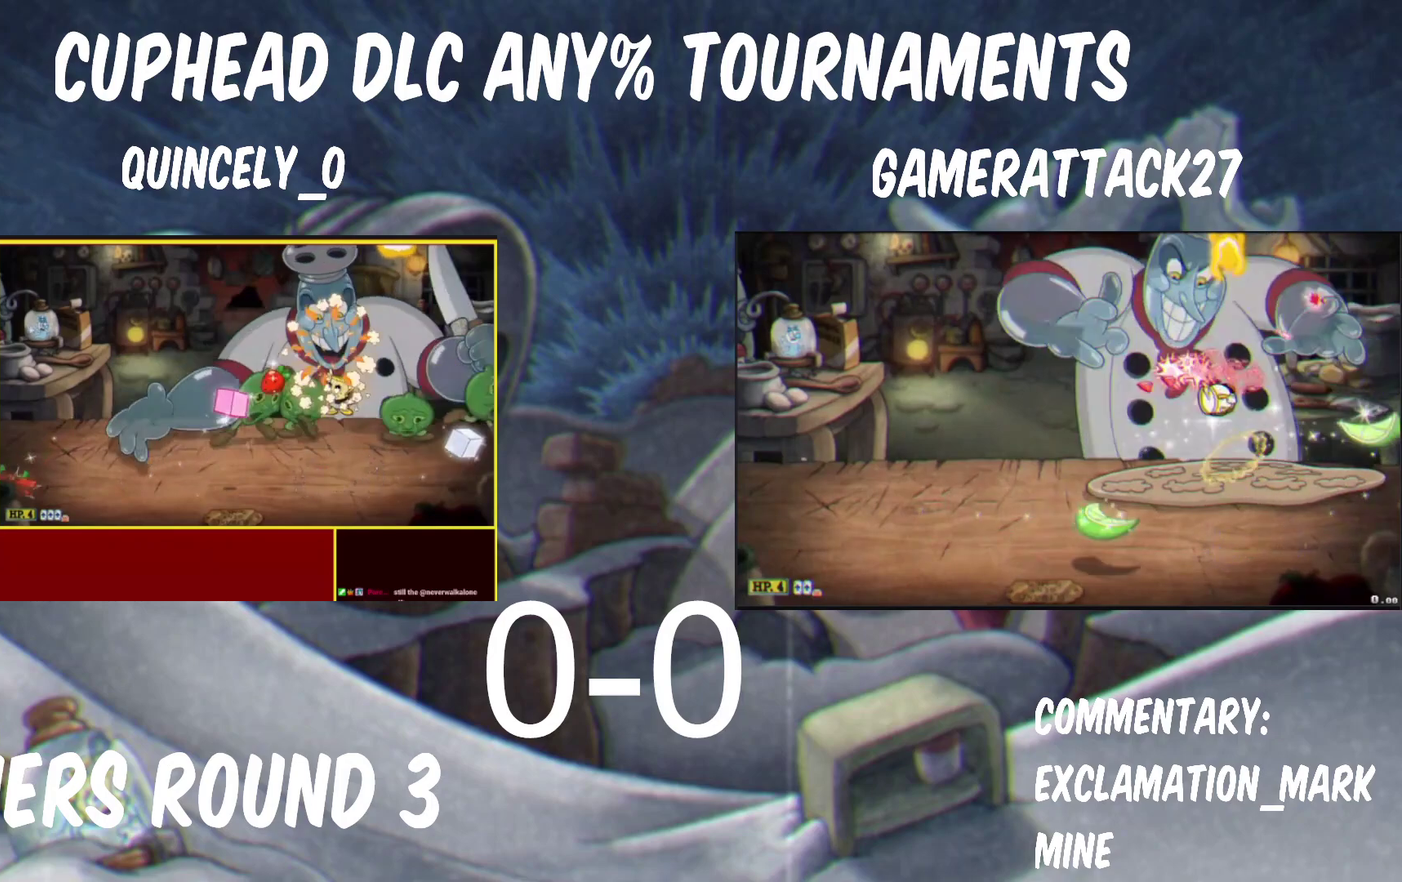
{"buttons": ["Y"], "left_stick": "up-right", "right_stick": "center", "events": [[83, "left_stick", "center"], [283, "left_stick", "left"], [500, "left_stick", "up-right"]]}
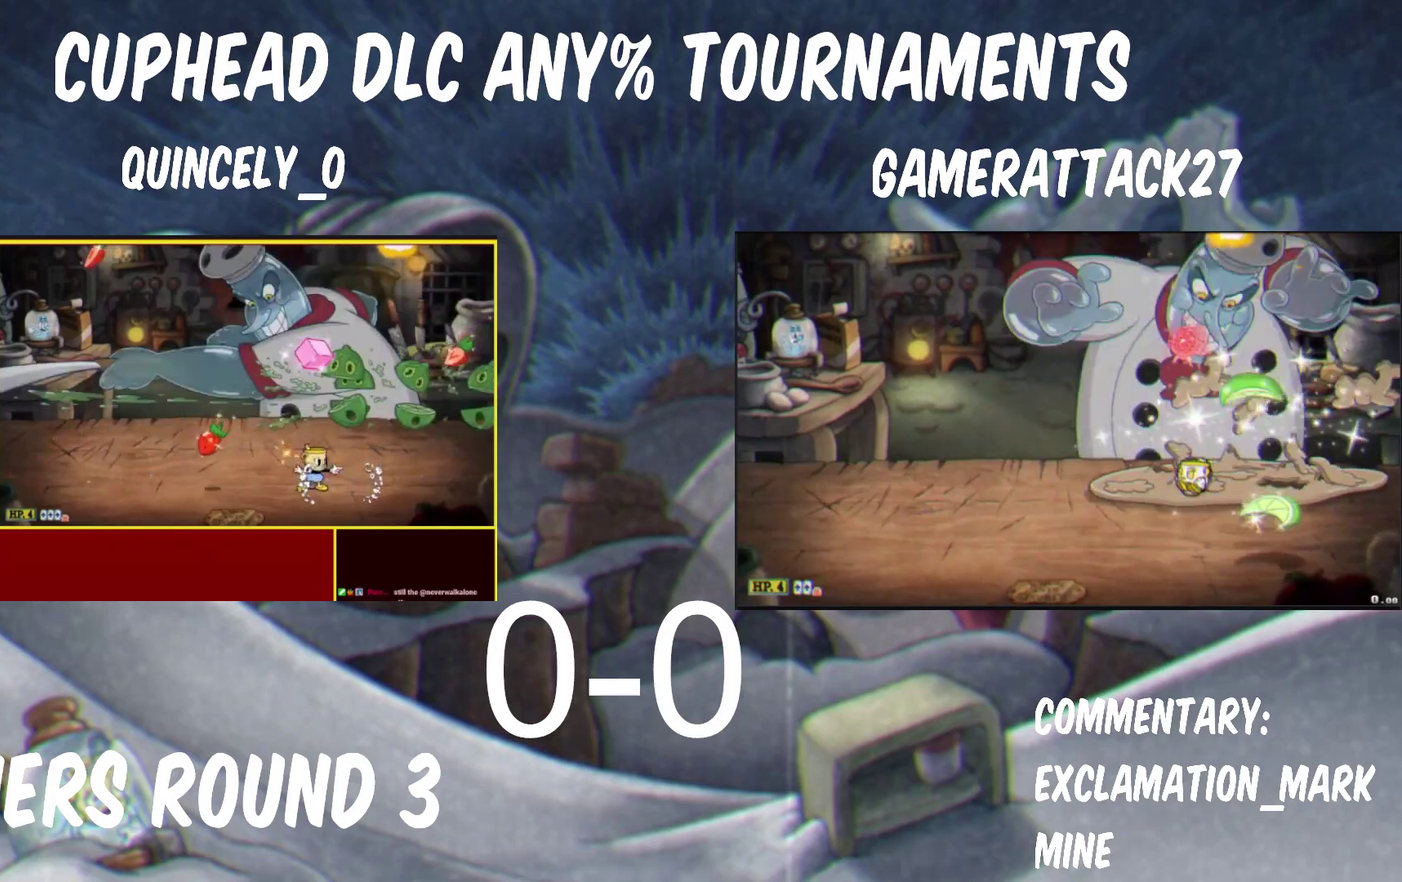
{"buttons": ["Y"], "left_stick": "up", "right_stick": "center", "events": [[67, "left_stick", "up"]]}
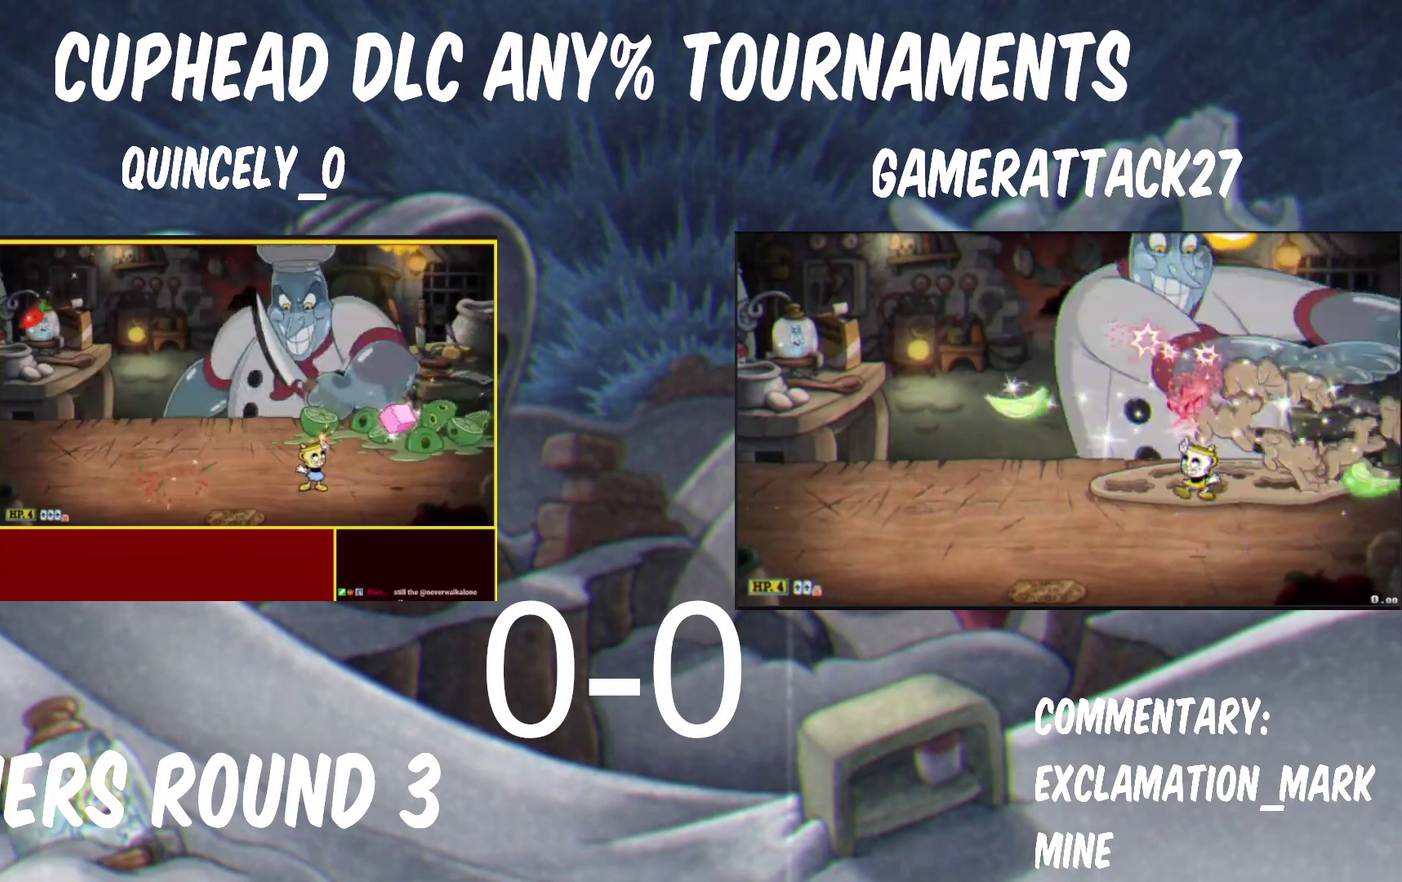
{"buttons": ["Y"], "left_stick": "left", "right_stick": "center", "events": [[67, "B", "down"], [233, "B", "up"], [233, "Y", "up"], [300, "Y", "down"], [333, "left_stick", "up-left"], [417, "left_stick", "left"]]}
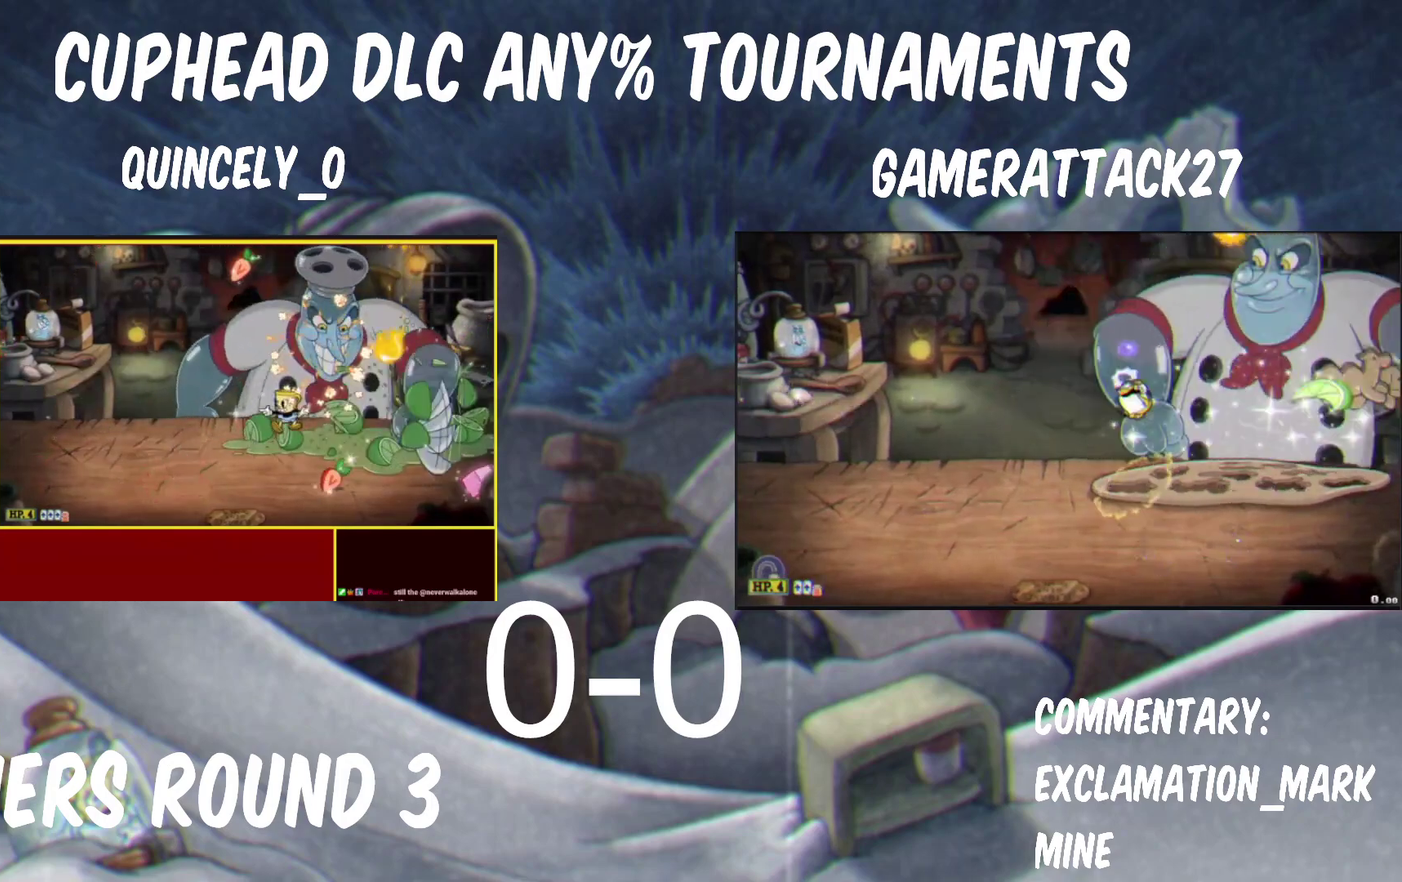
{"buttons": ["Y"], "left_stick": "up-right", "right_stick": "center", "events": [[200, "left_stick", "up-right"]]}
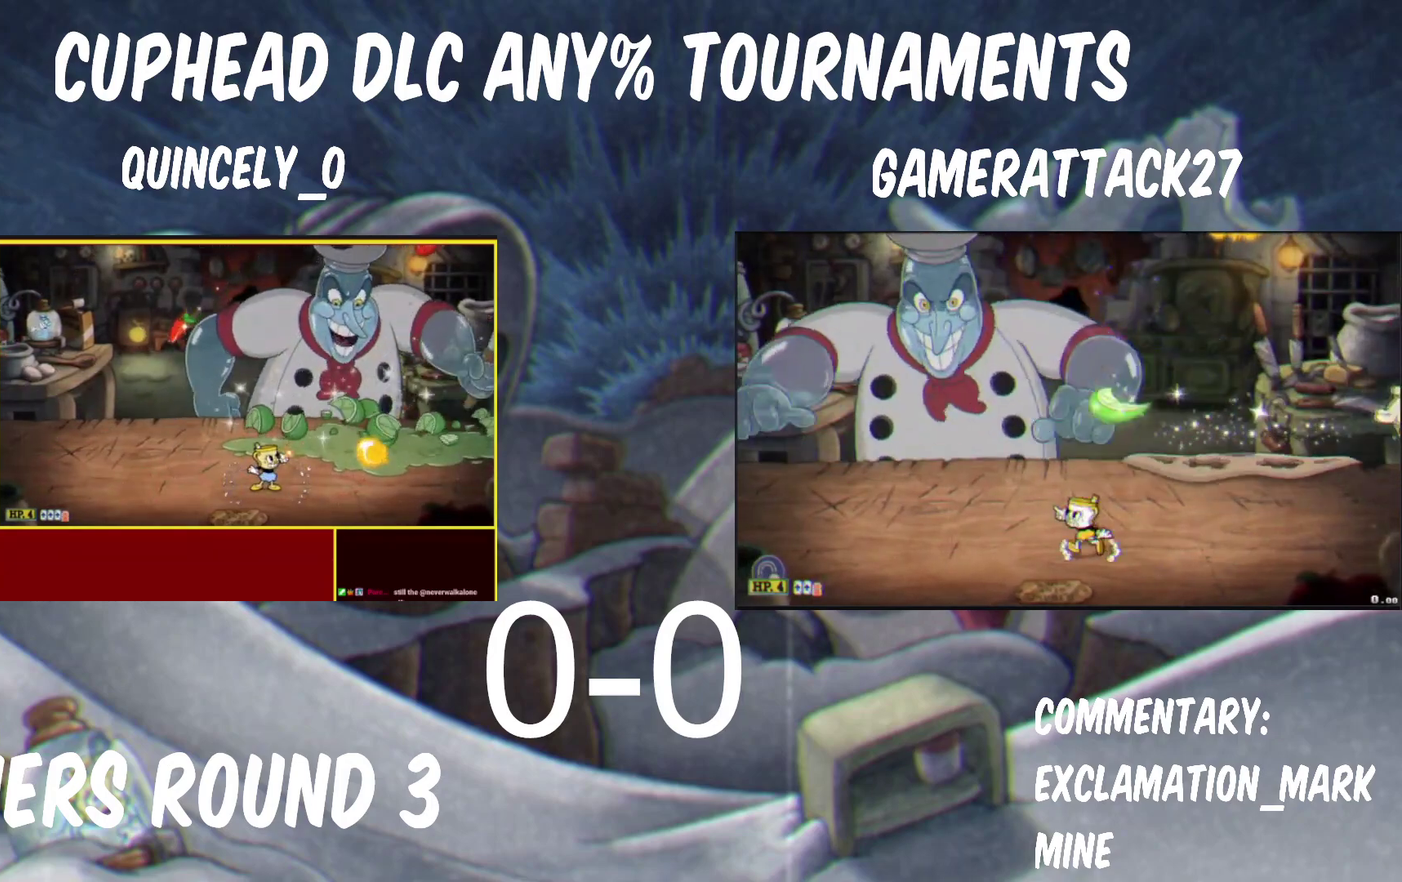
{"buttons": ["Y"], "left_stick": "up-right", "right_stick": "center", "events": []}
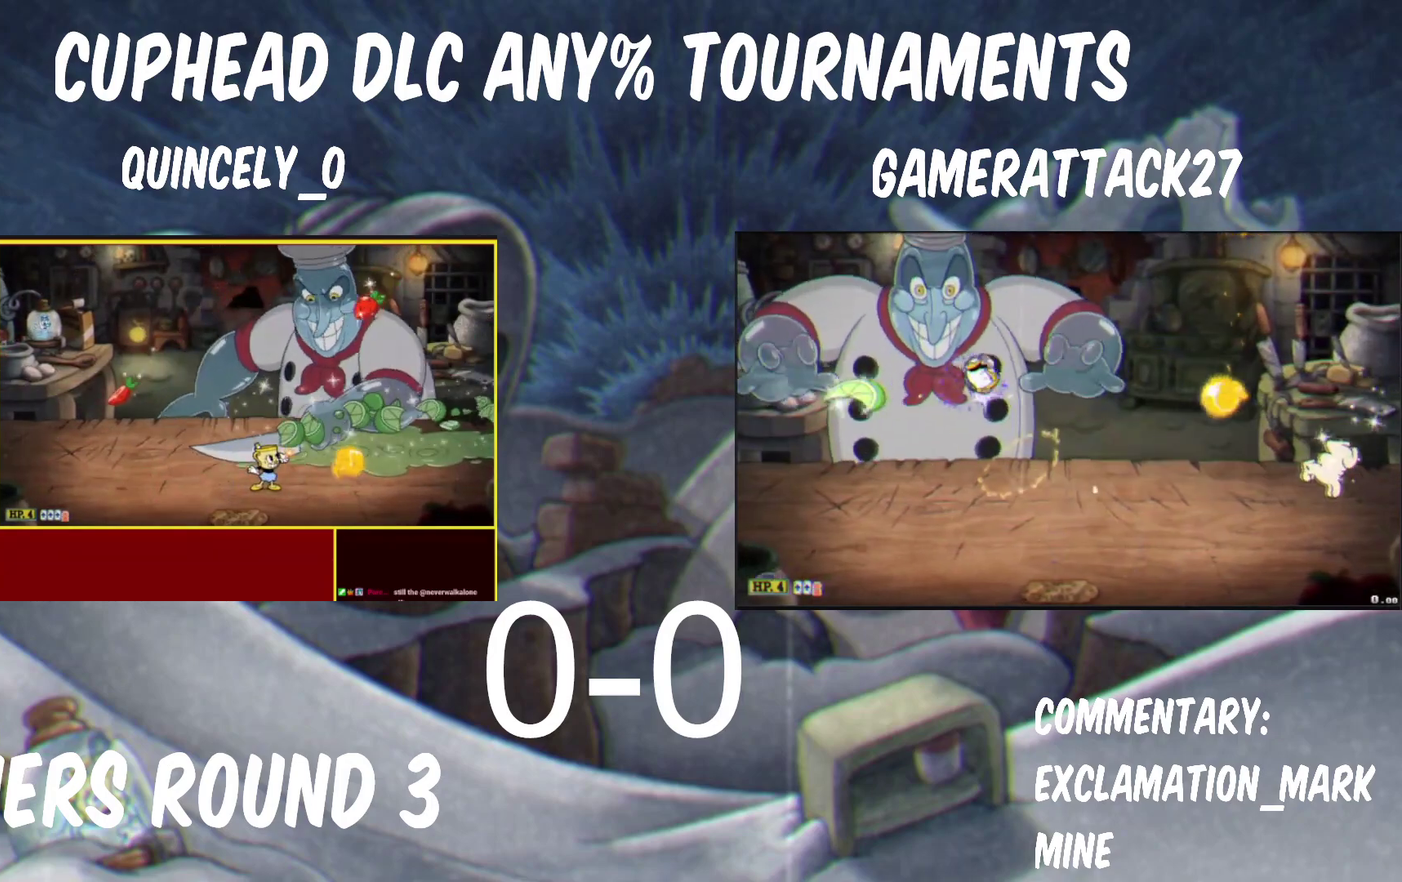
{"buttons": ["Y"], "left_stick": "left", "right_stick": "center", "events": [[67, "Y", "up"], [133, "Y", "down"], [183, "left_stick", "left"]]}
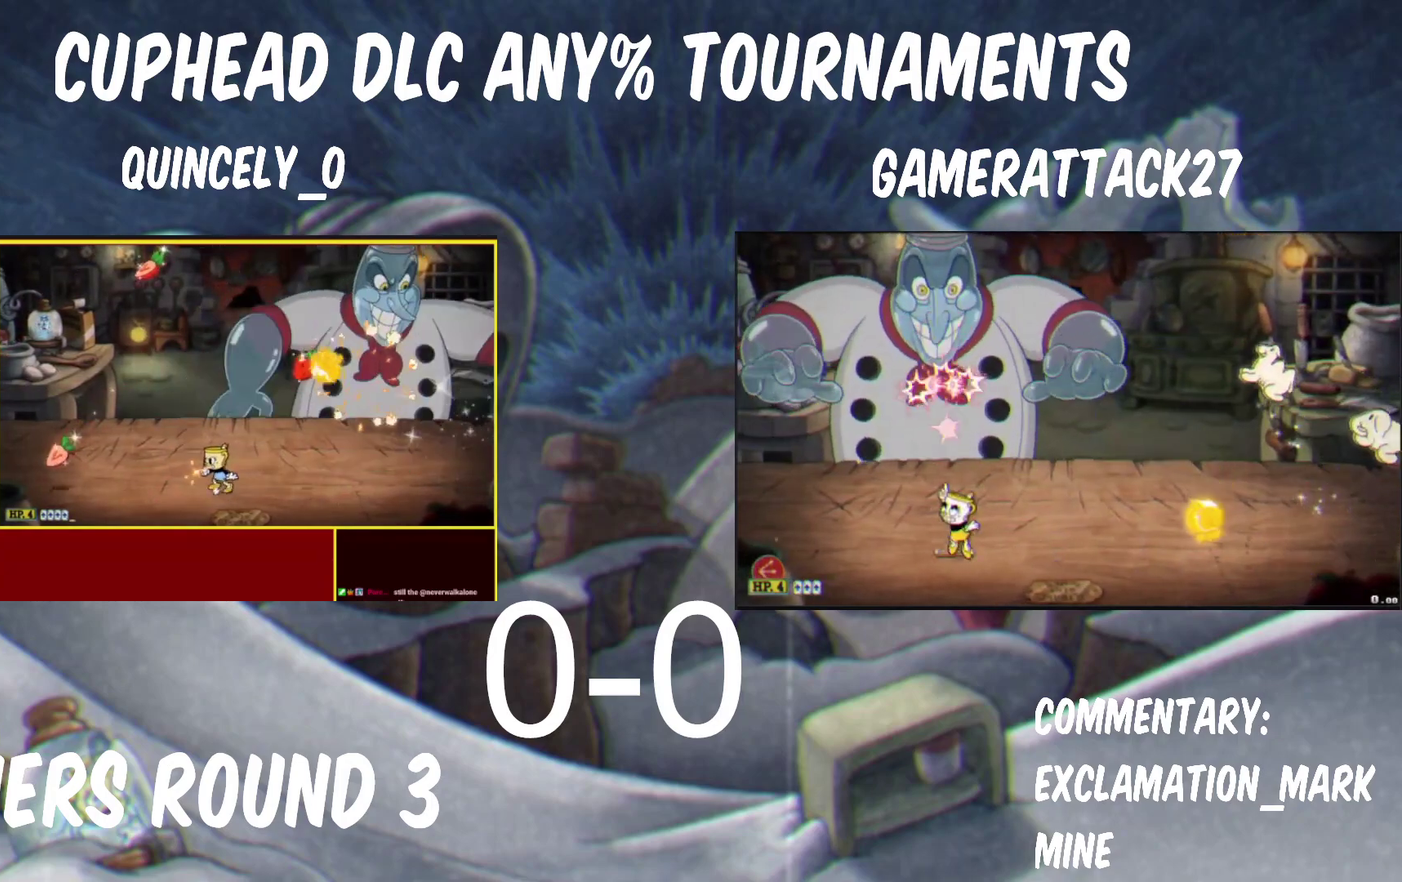
{"buttons": ["B", "Y"], "left_stick": "down-left", "right_stick": "center"}
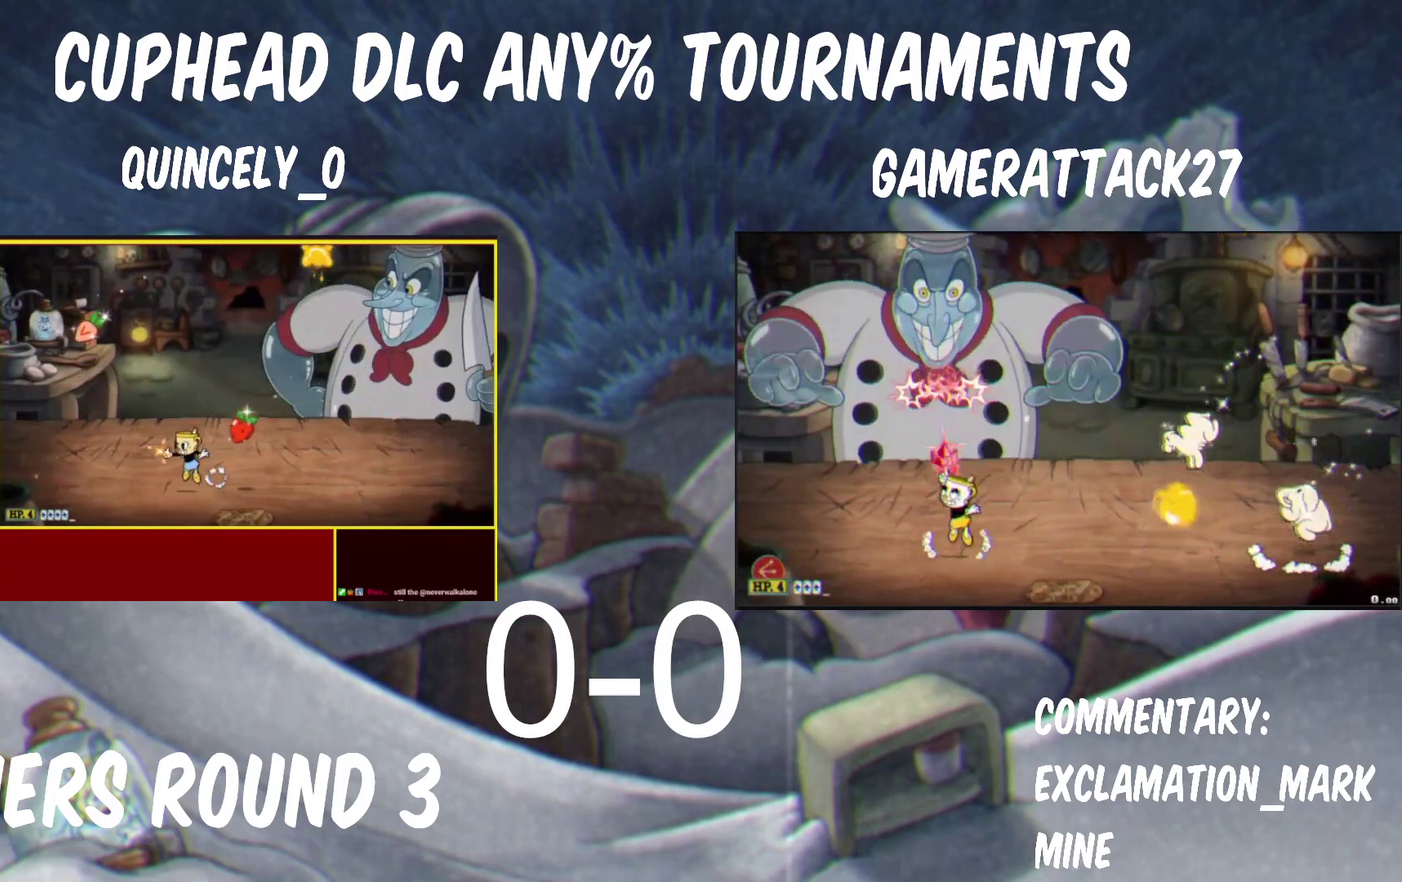
{"buttons": ["Y"], "left_stick": "up-right", "right_stick": "center"}
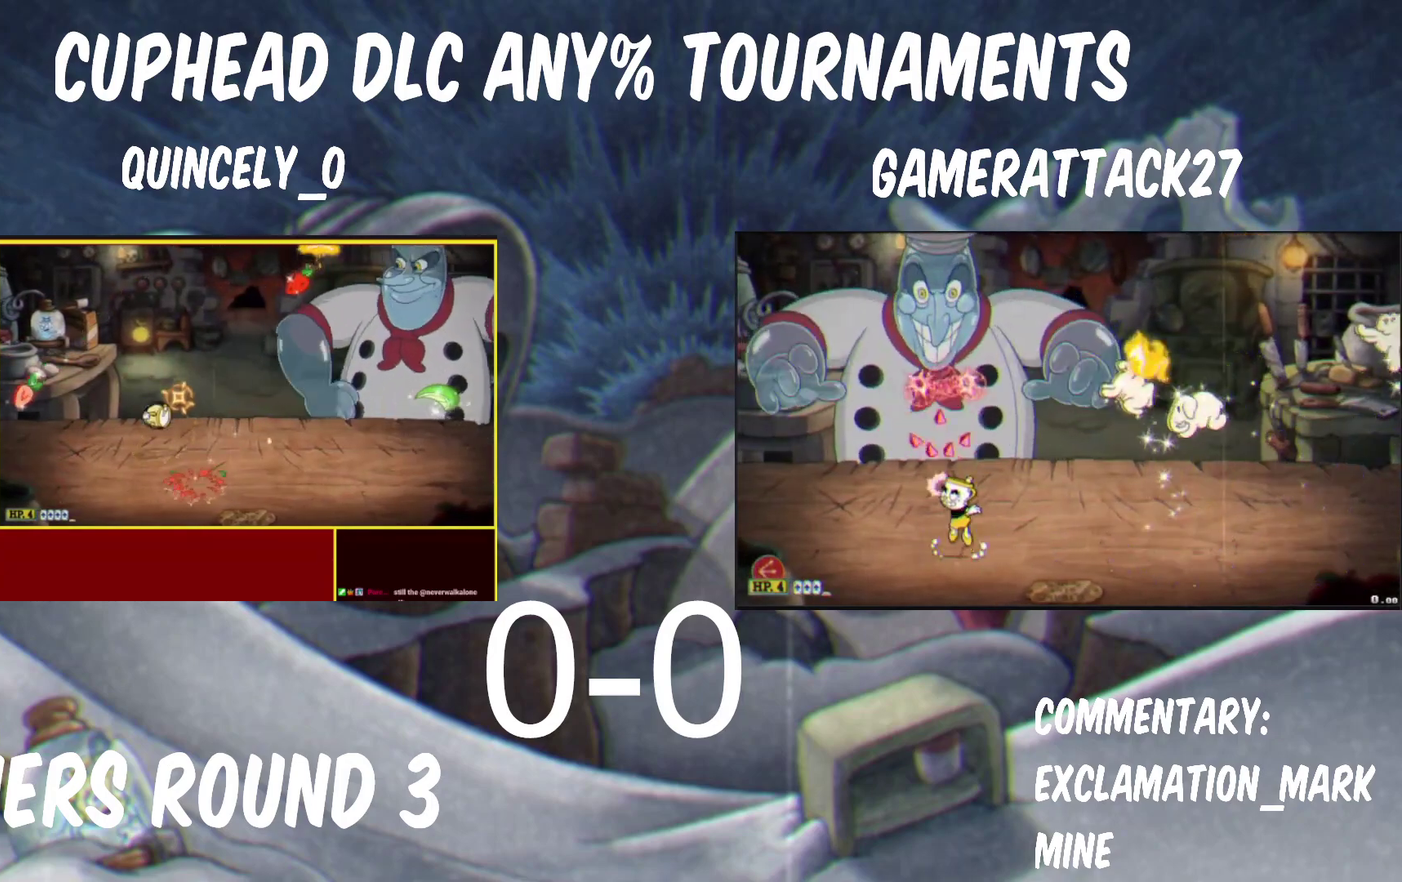
{"buttons": ["Y"], "left_stick": "right", "right_stick": "center", "events": [[17, "Y", "up"], [83, "Y", "down"], [133, "left_stick", "up-left"], [183, "left_stick", "left"], [267, "left_stick", "center"], [400, "left_stick", "right"]]}
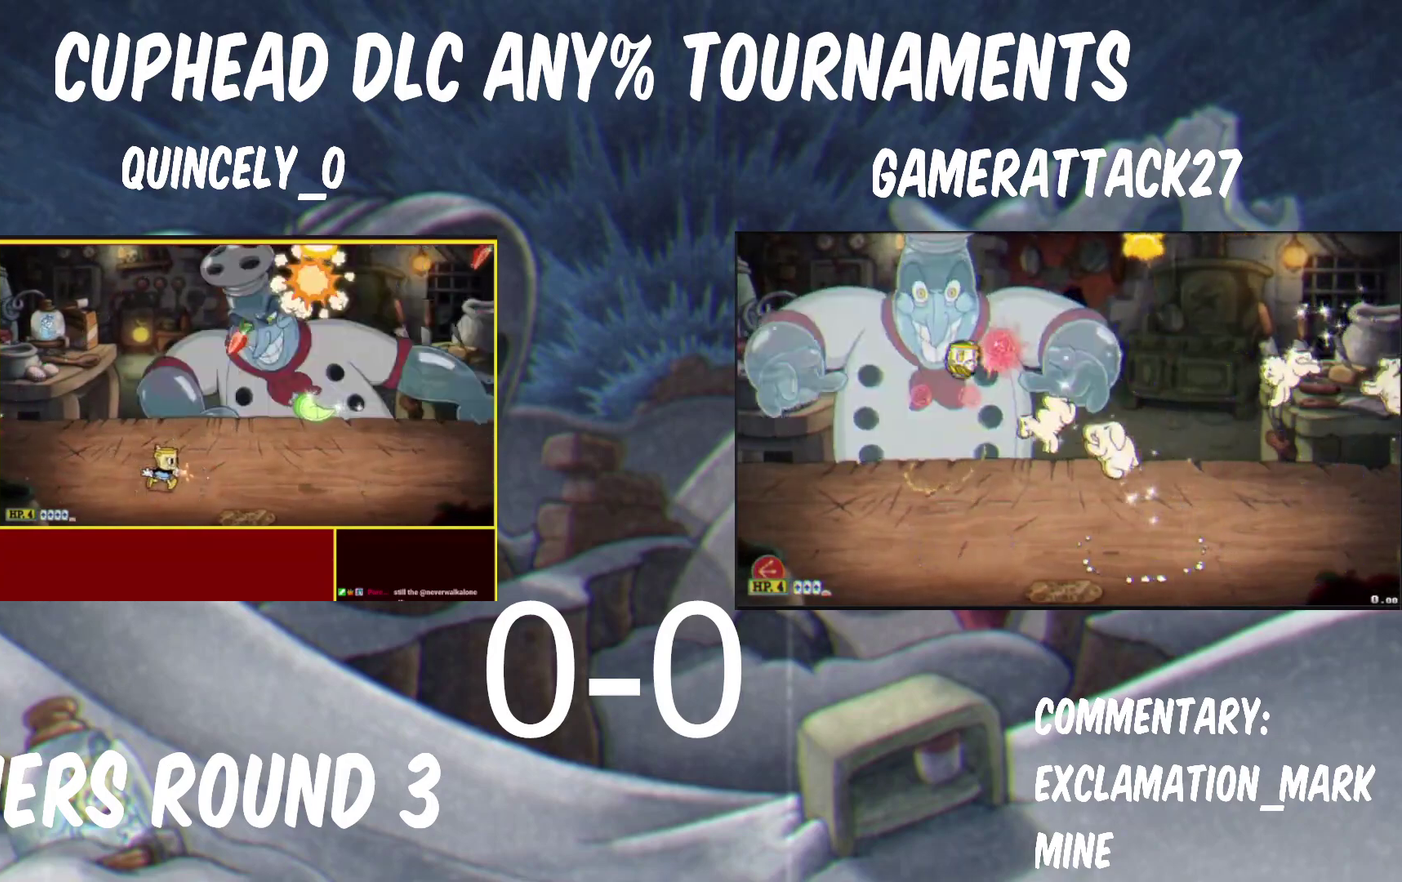
{"buttons": ["Y"], "left_stick": "right", "right_stick": "center"}
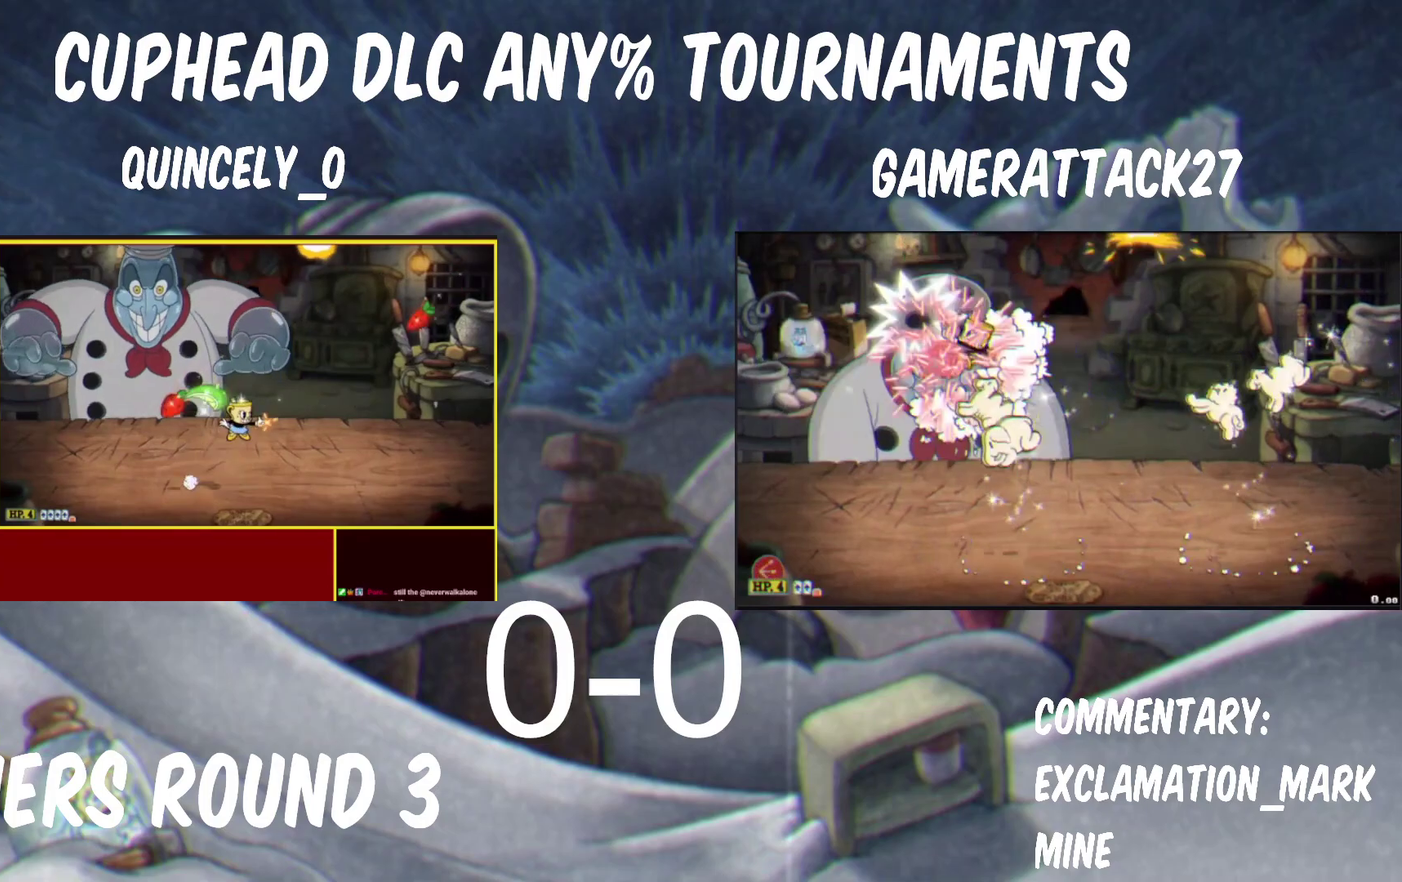
{"buttons": ["Y"], "left_stick": "left", "right_stick": "center"}
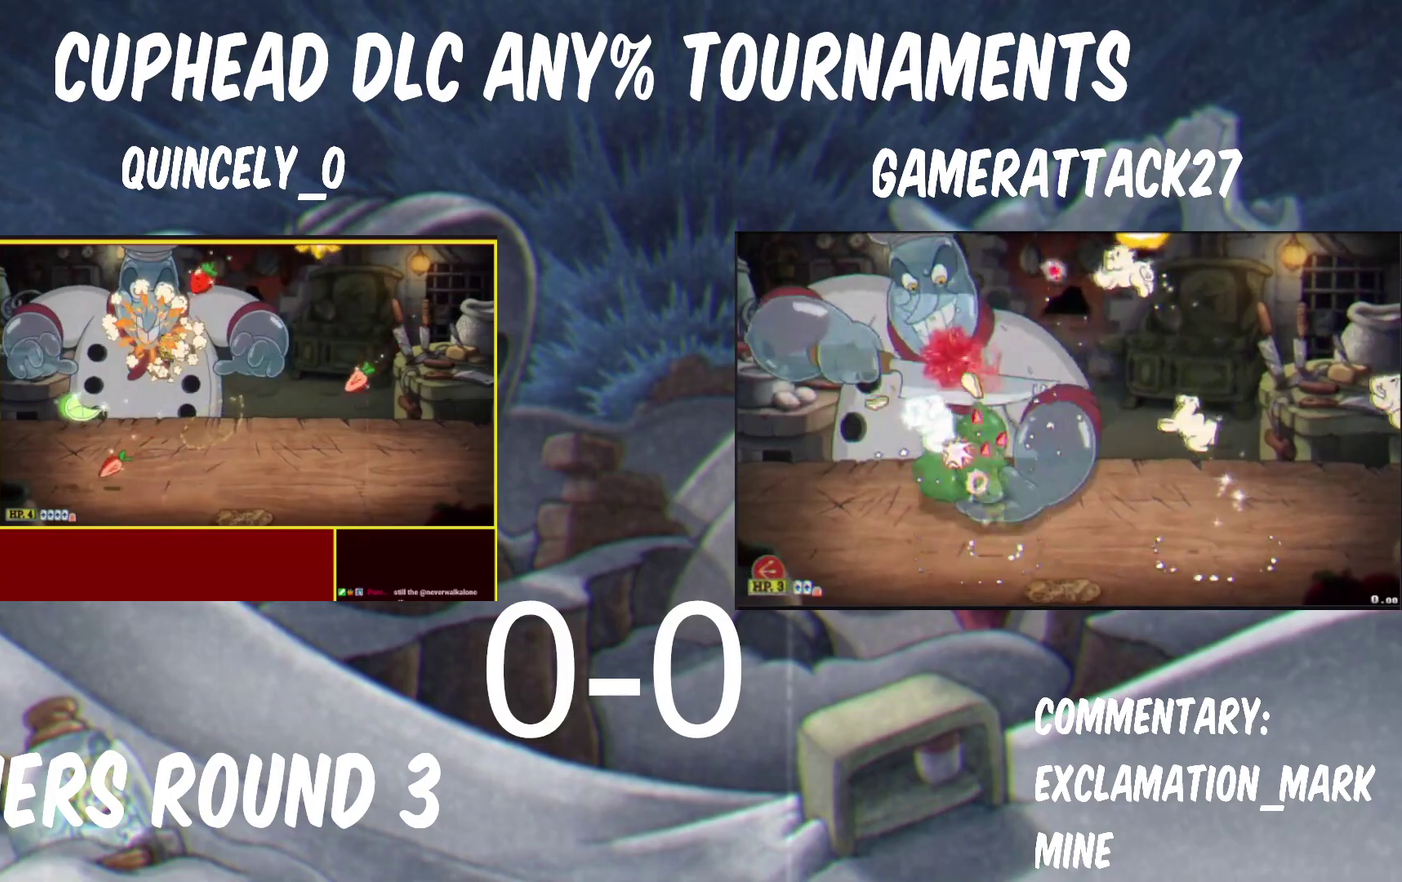
{"buttons": ["Y"], "left_stick": "center", "right_stick": "center", "events": [[117, "left_stick", "center"]]}
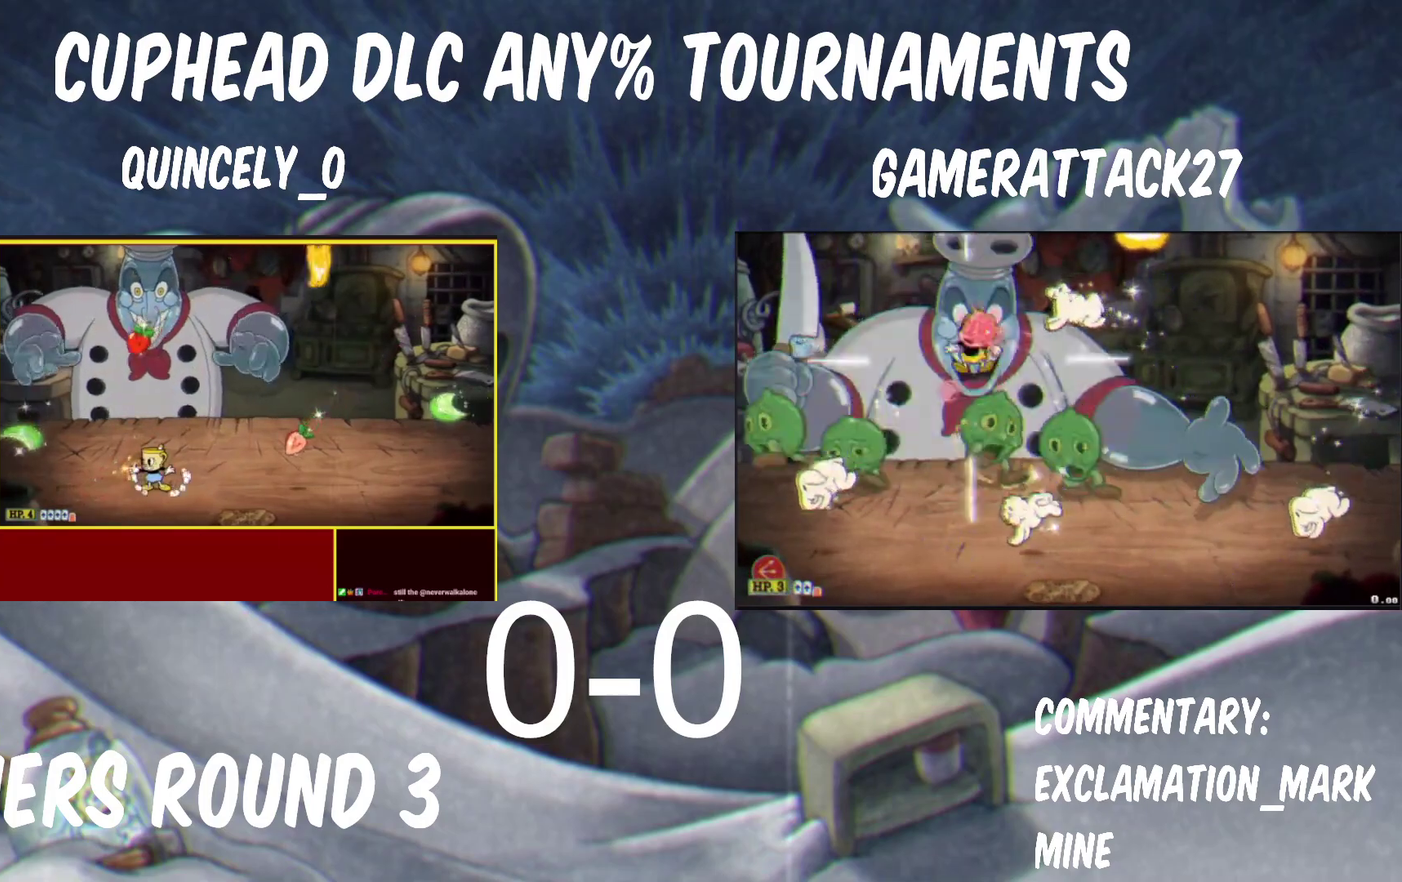
{"buttons": ["Y"], "left_stick": "right", "right_stick": "center", "events": [[317, "B", "down"], [483, "B", "up"], [483, "left_stick", "right"]]}
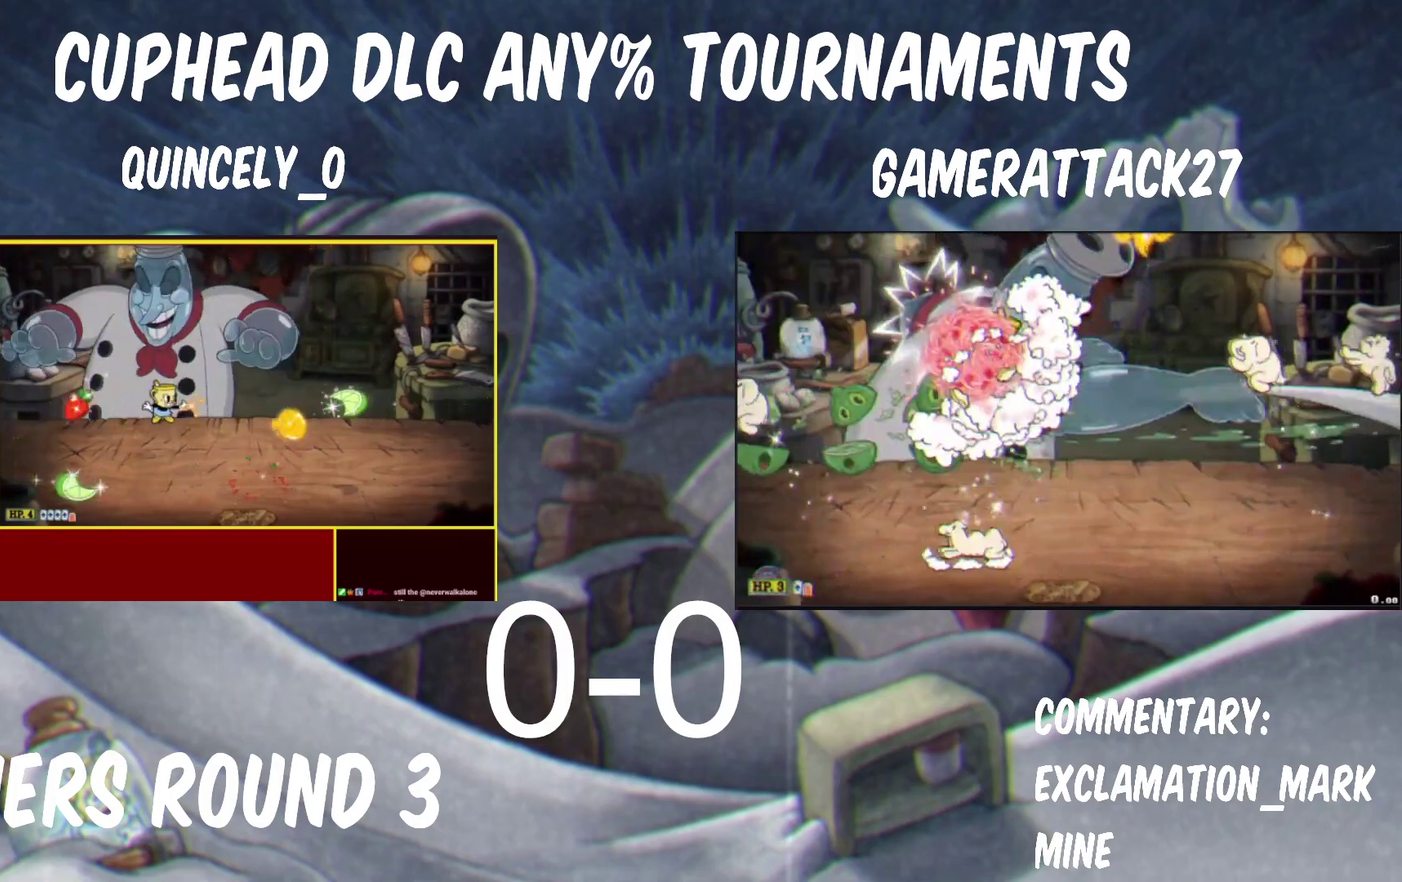
{"buttons": ["A"], "left_stick": "up-left", "right_stick": "center", "events": [[133, "B", "down"], [133, "left_stick", "down-left"], [283, "left_stick", "up-left"], [433, "A", "down"], [433, "Y", "up"], [467, "B", "up"]]}
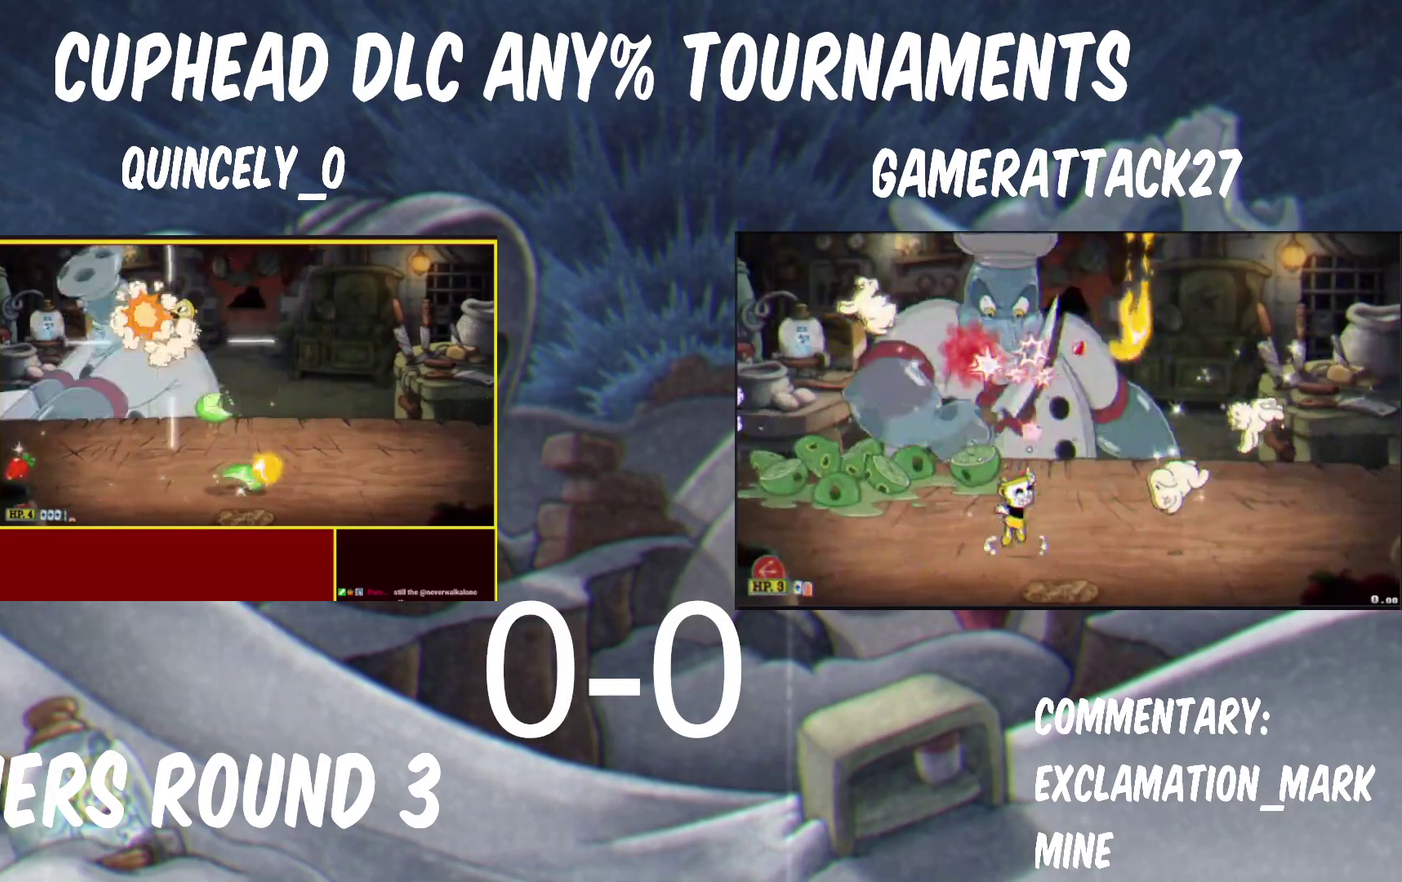
{"buttons": ["Y"], "left_stick": "left", "right_stick": "center", "events": [[17, "A", "up"], [17, "Y", "down"], [167, "left_stick", "right"], [217, "left_stick", "down-left"], [350, "left_stick", "up-right"], [417, "left_stick", "left"]]}
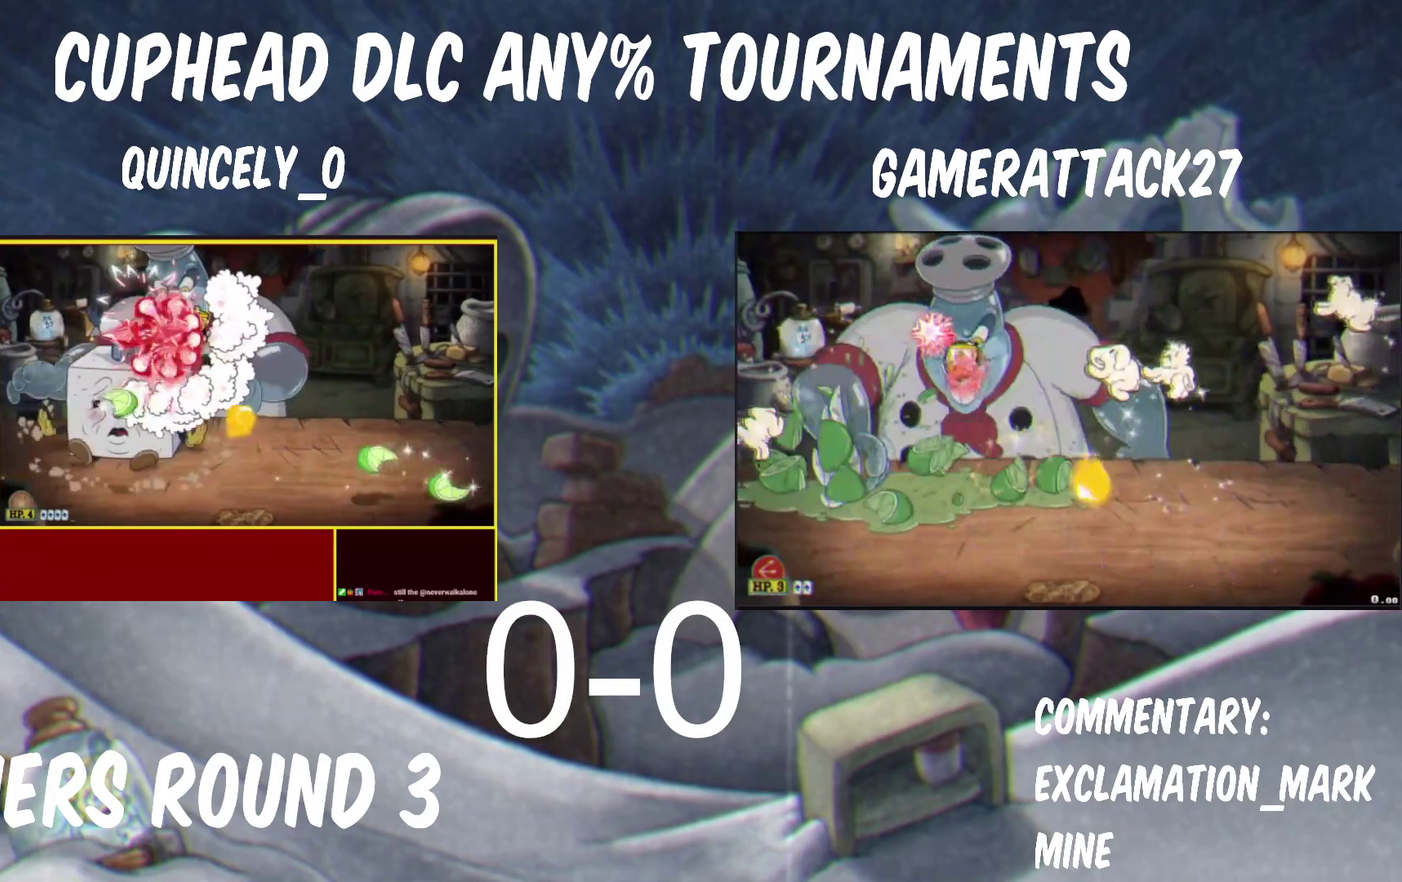
{"buttons": ["B", "Y"], "left_stick": "right", "right_stick": "center"}
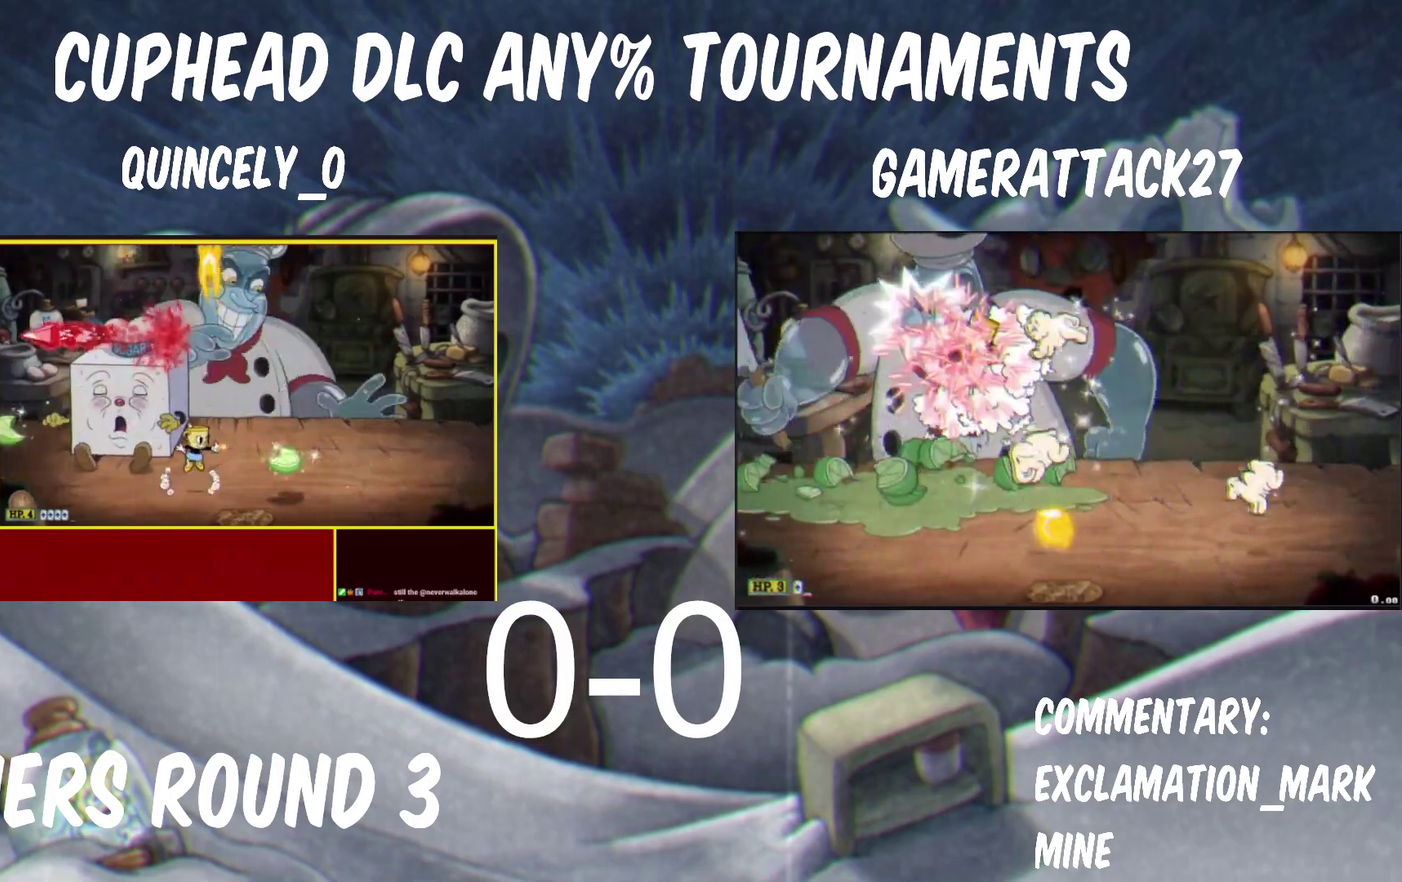
{"buttons": ["B", "Y"], "left_stick": "up", "right_stick": "center"}
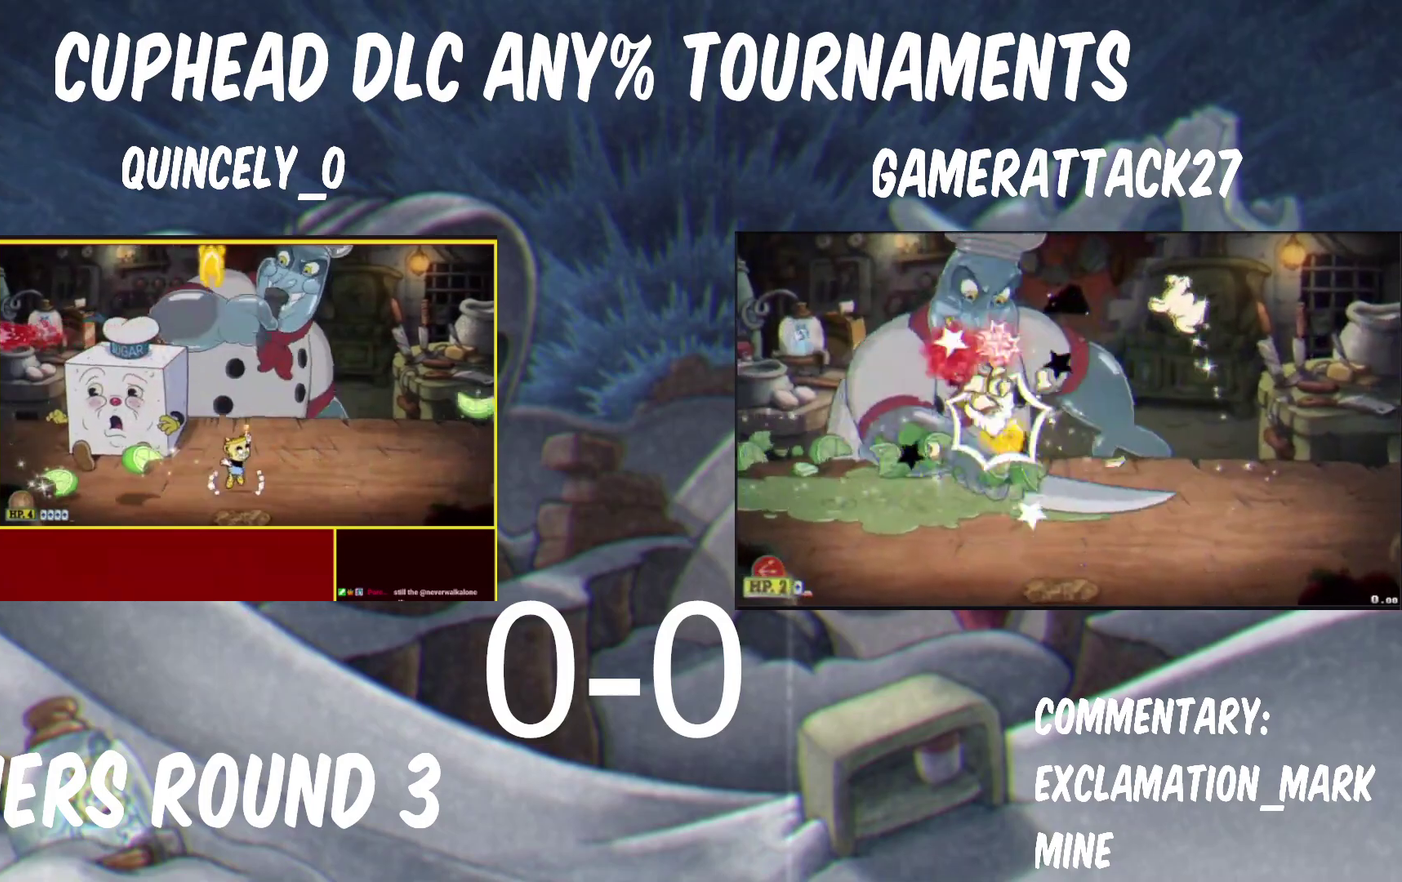
{"buttons": ["B"], "left_stick": "up", "right_stick": "center", "events": [[150, "B", "up"], [233, "B", "down"], [500, "Y", "up"]]}
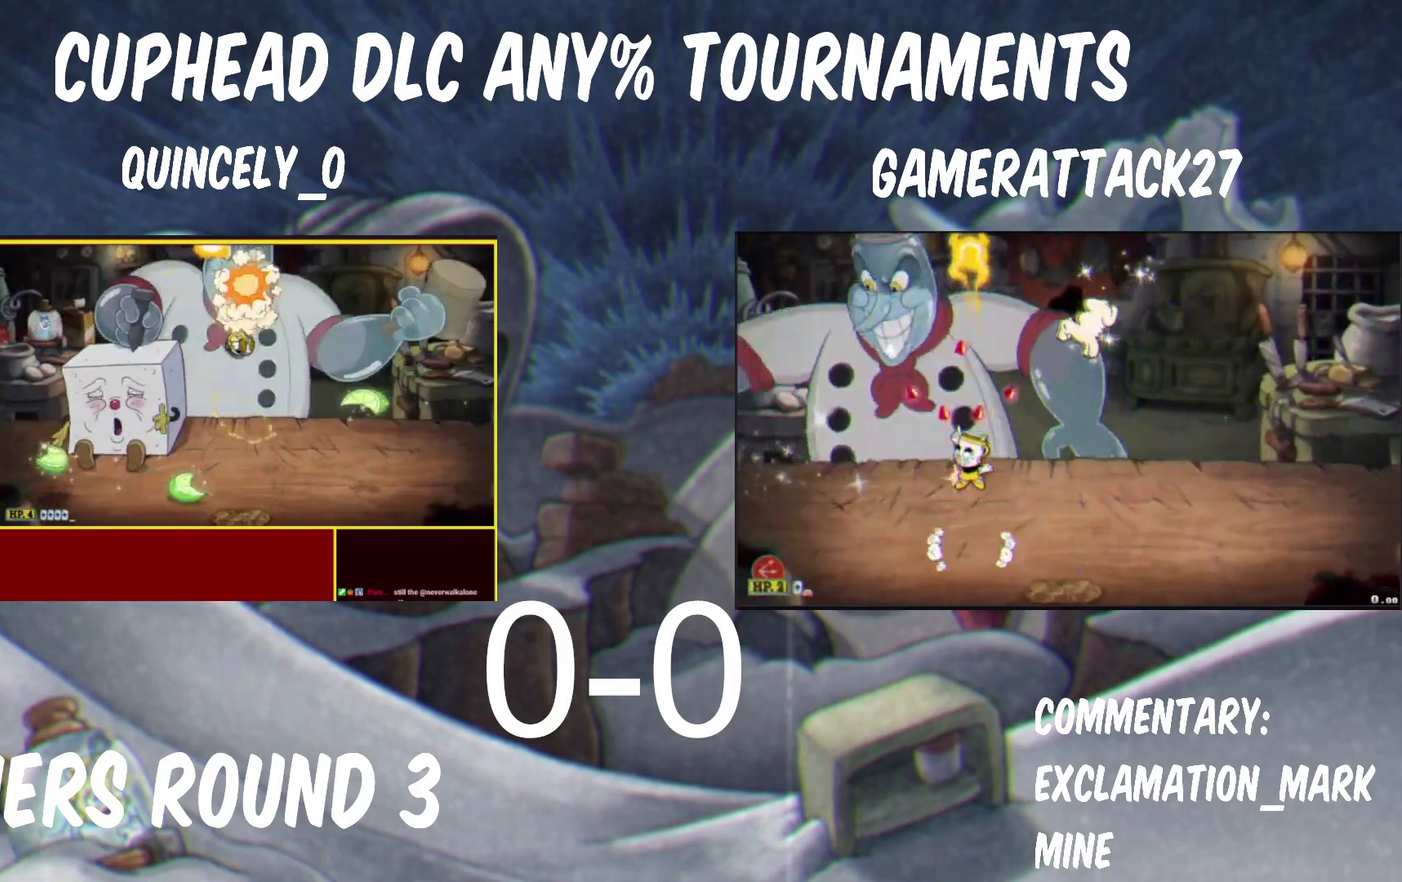
{"buttons": ["Y"], "left_stick": "right", "right_stick": "center", "events": [[17, "A", "down"], [67, "A", "up"], [83, "Y", "down"], [100, "B", "up"], [333, "left_stick", "up-right"], [483, "left_stick", "right"]]}
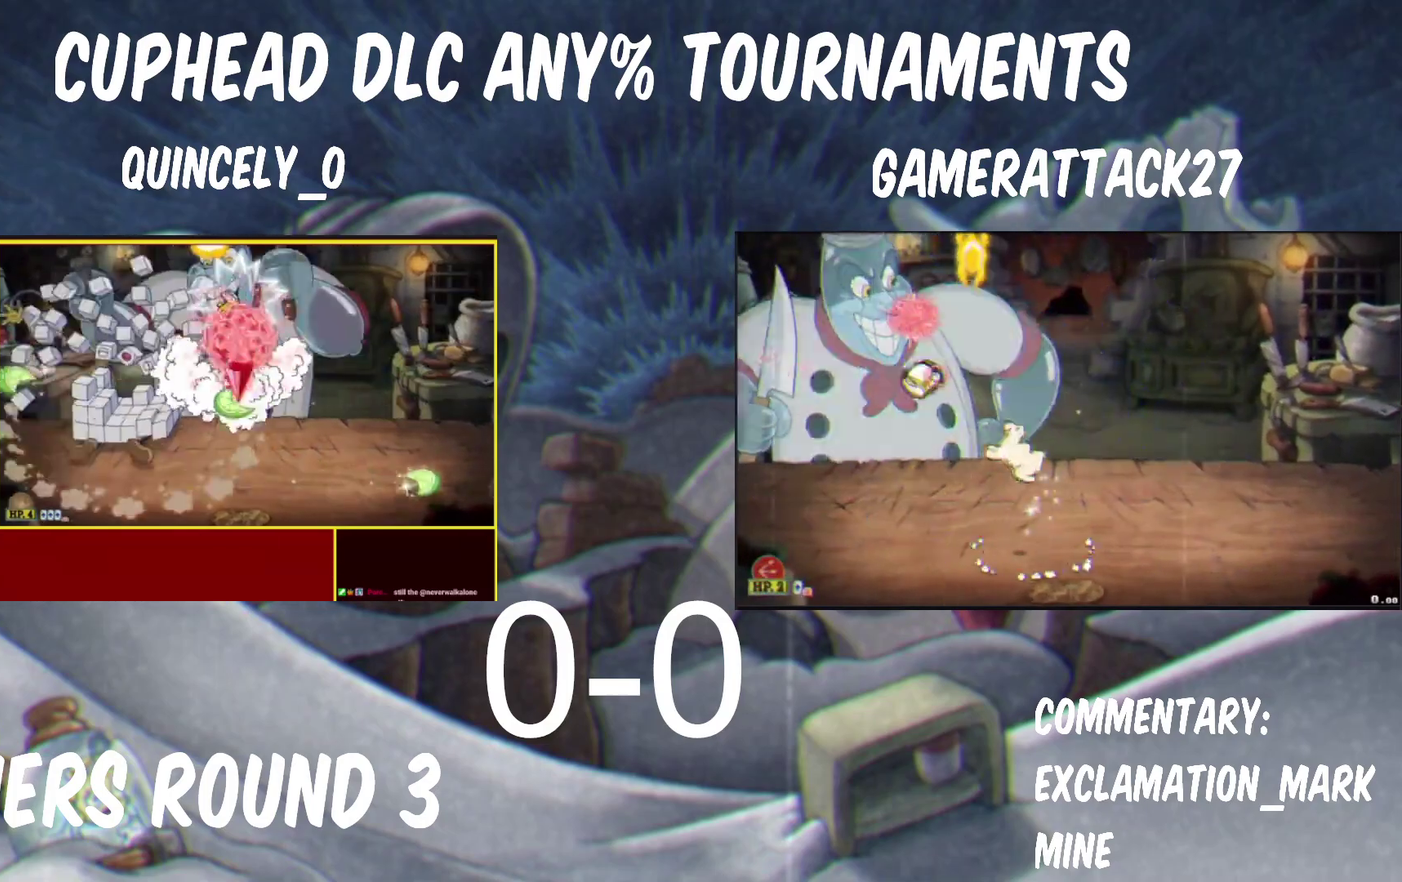
{"buttons": ["Y"], "left_stick": "left", "right_stick": "center"}
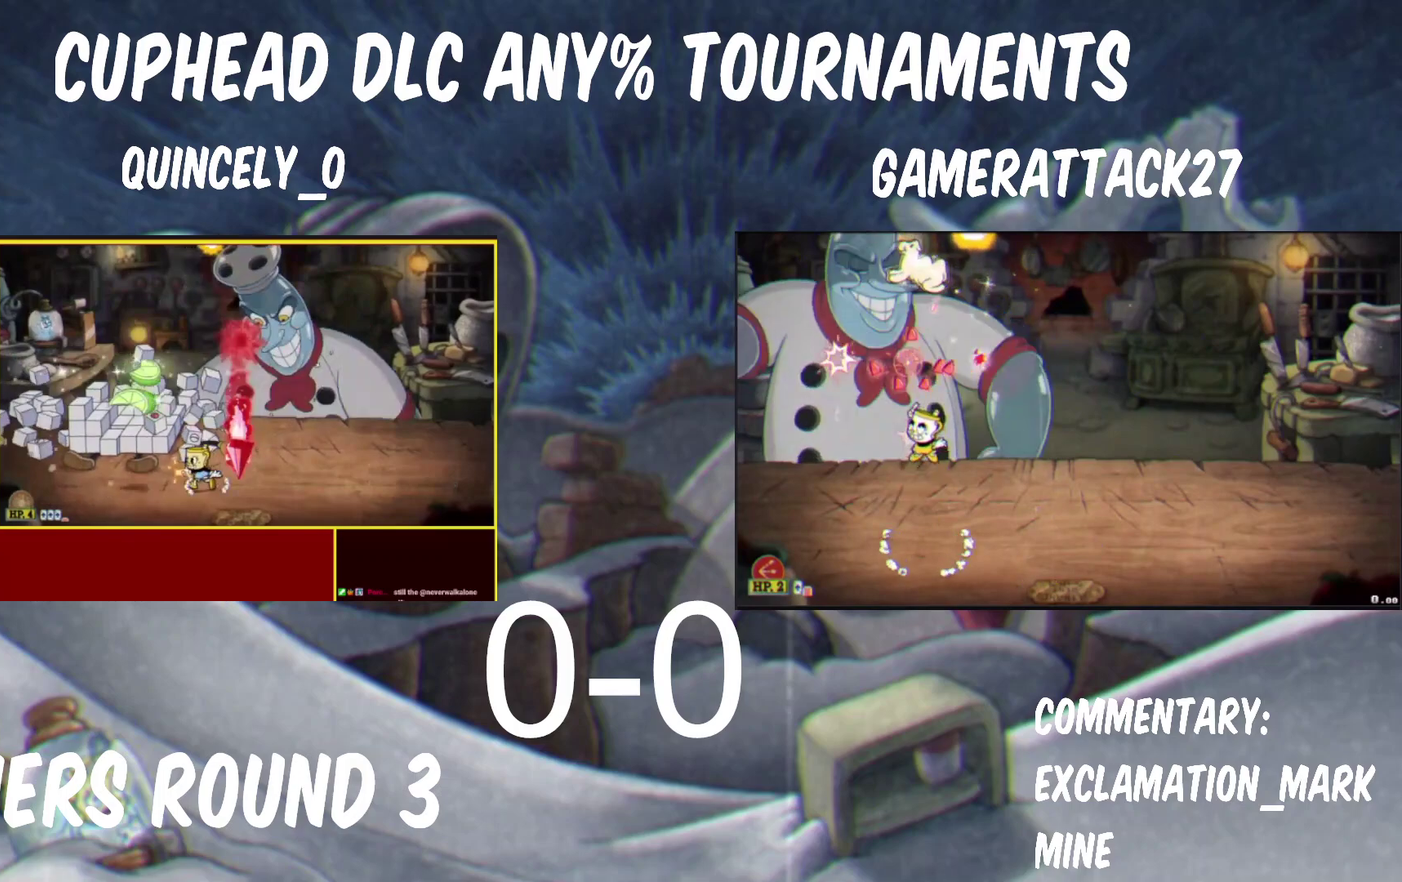
{"buttons": ["B", "Y"], "left_stick": "left", "right_stick": "center", "events": [[150, "B", "down"], [333, "B", "up"], [450, "B", "down"]]}
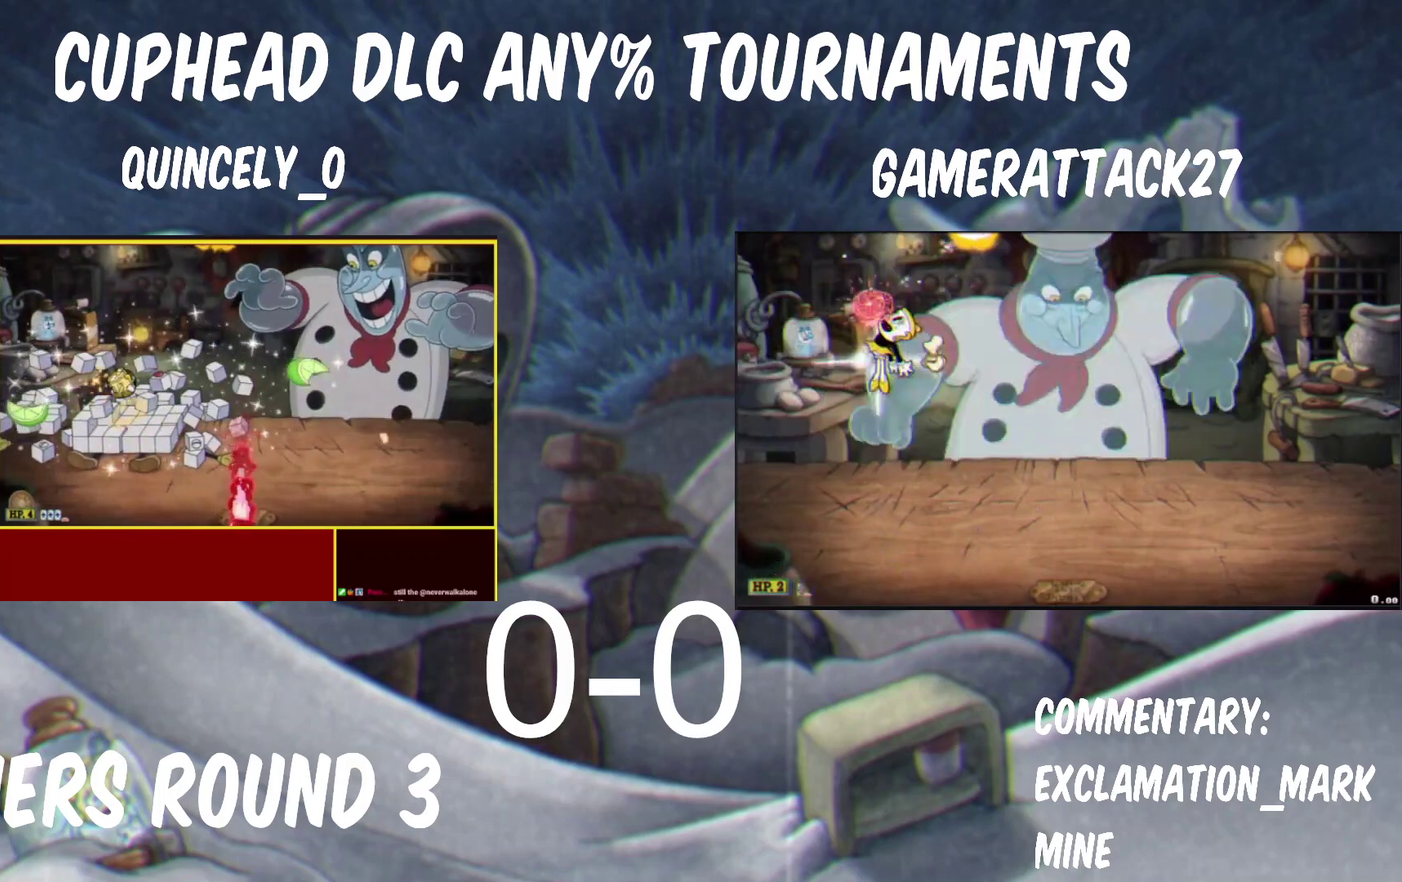
{"buttons": ["Y"], "left_stick": "center", "right_stick": "center", "events": [[150, "left_stick", "down-left"], [233, "A", "down"], [233, "Y", "up"], [250, "left_stick", "right"], [283, "A", "up"], [300, "Y", "down"], [317, "B", "up"], [450, "left_stick", "center"]]}
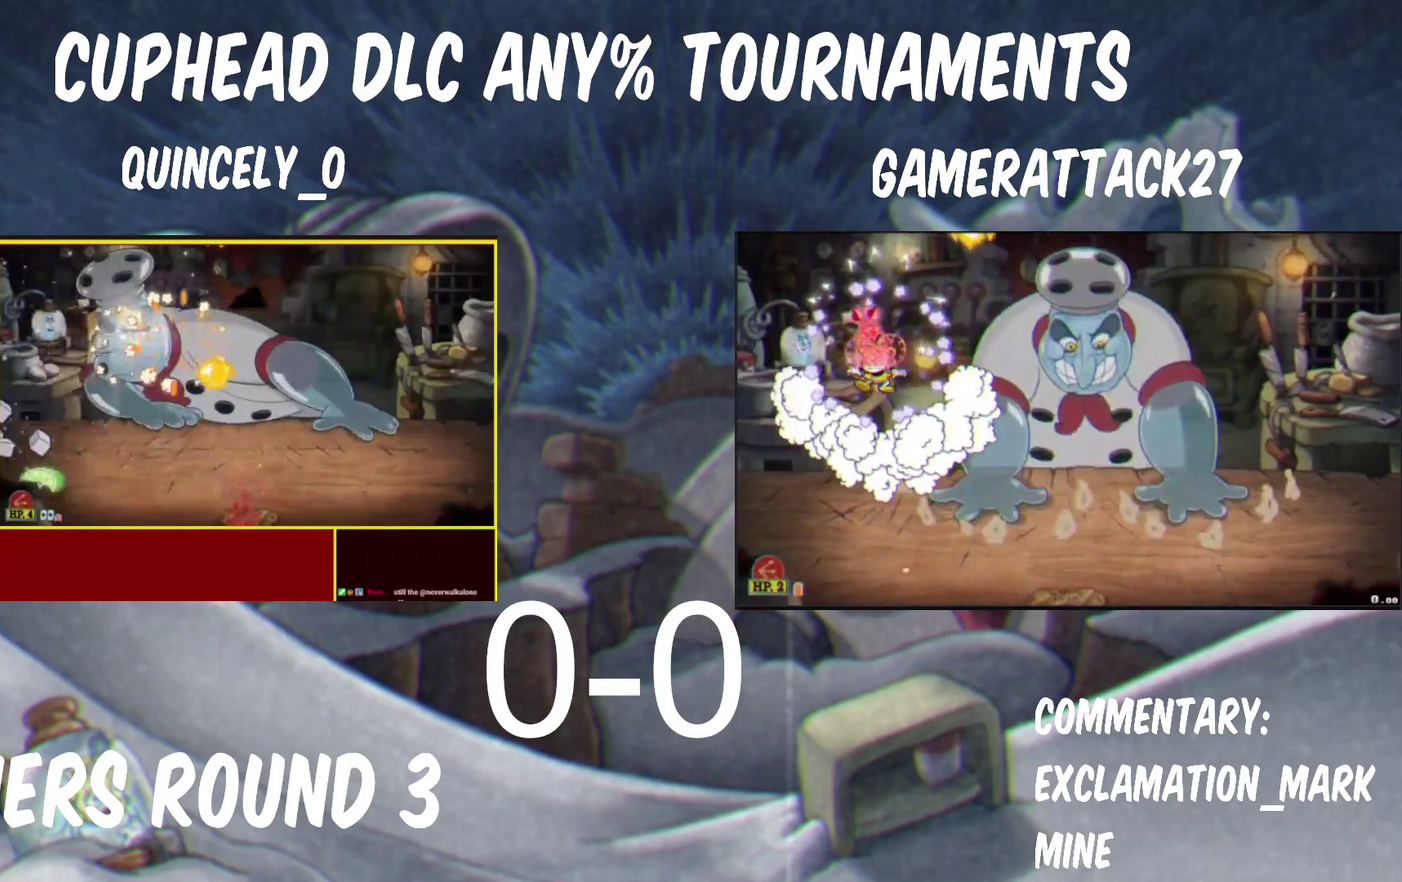
{"buttons": ["Y"], "left_stick": "up", "right_stick": "center", "events": [[383, "left_stick", "left"], [483, "left_stick", "up"]]}
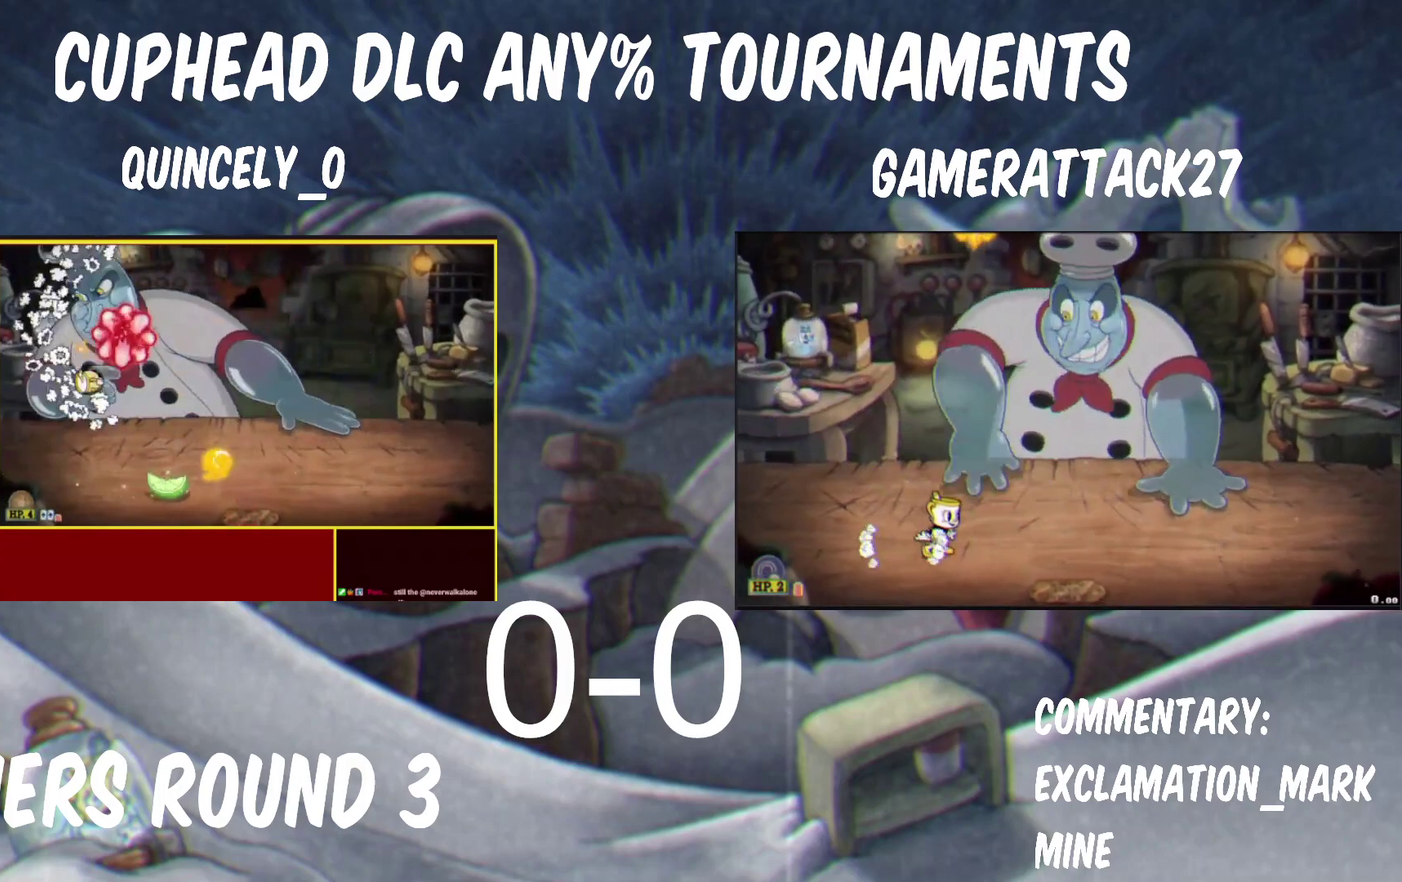
{"buttons": ["B", "Y"], "left_stick": "up", "right_stick": "center", "events": [[317, "B", "down"]]}